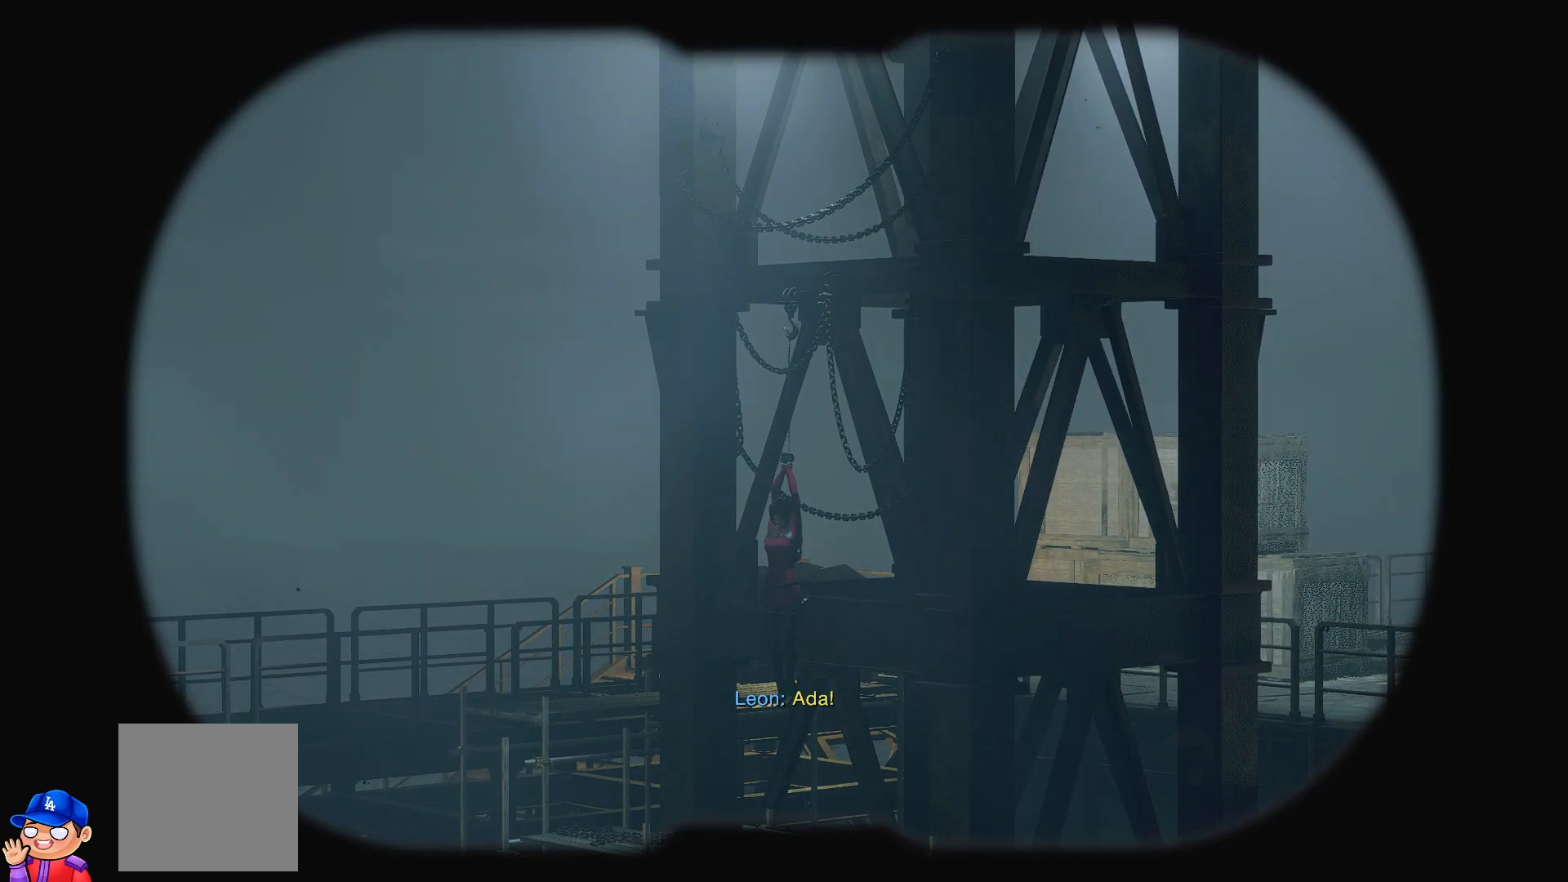
Gameplay with a controller (PlayStation layout); each line is a JSON object with the inputs held at the frame after it. "events" lists button and stick changes between this image and that frame as [ms after this image, input, new state], when the widget could be followed in between. Not read: L3 R3.
{"buttons": [], "left_stick": "center", "right_stick": "center", "events": []}
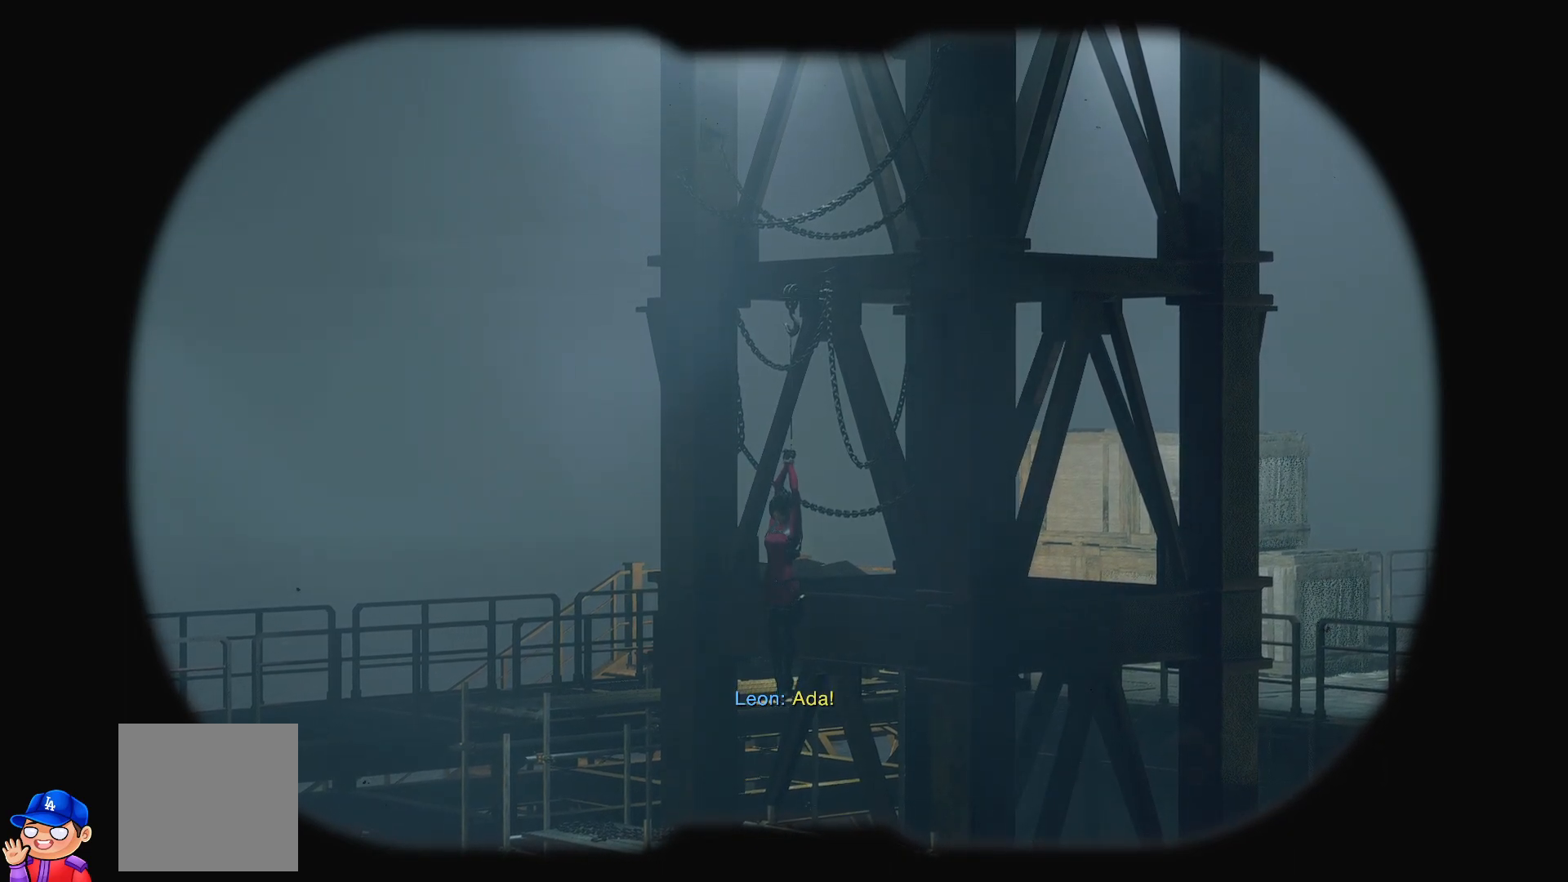
{"buttons": [], "left_stick": "center", "right_stick": "down", "events": [[500, "right_stick", "down"]]}
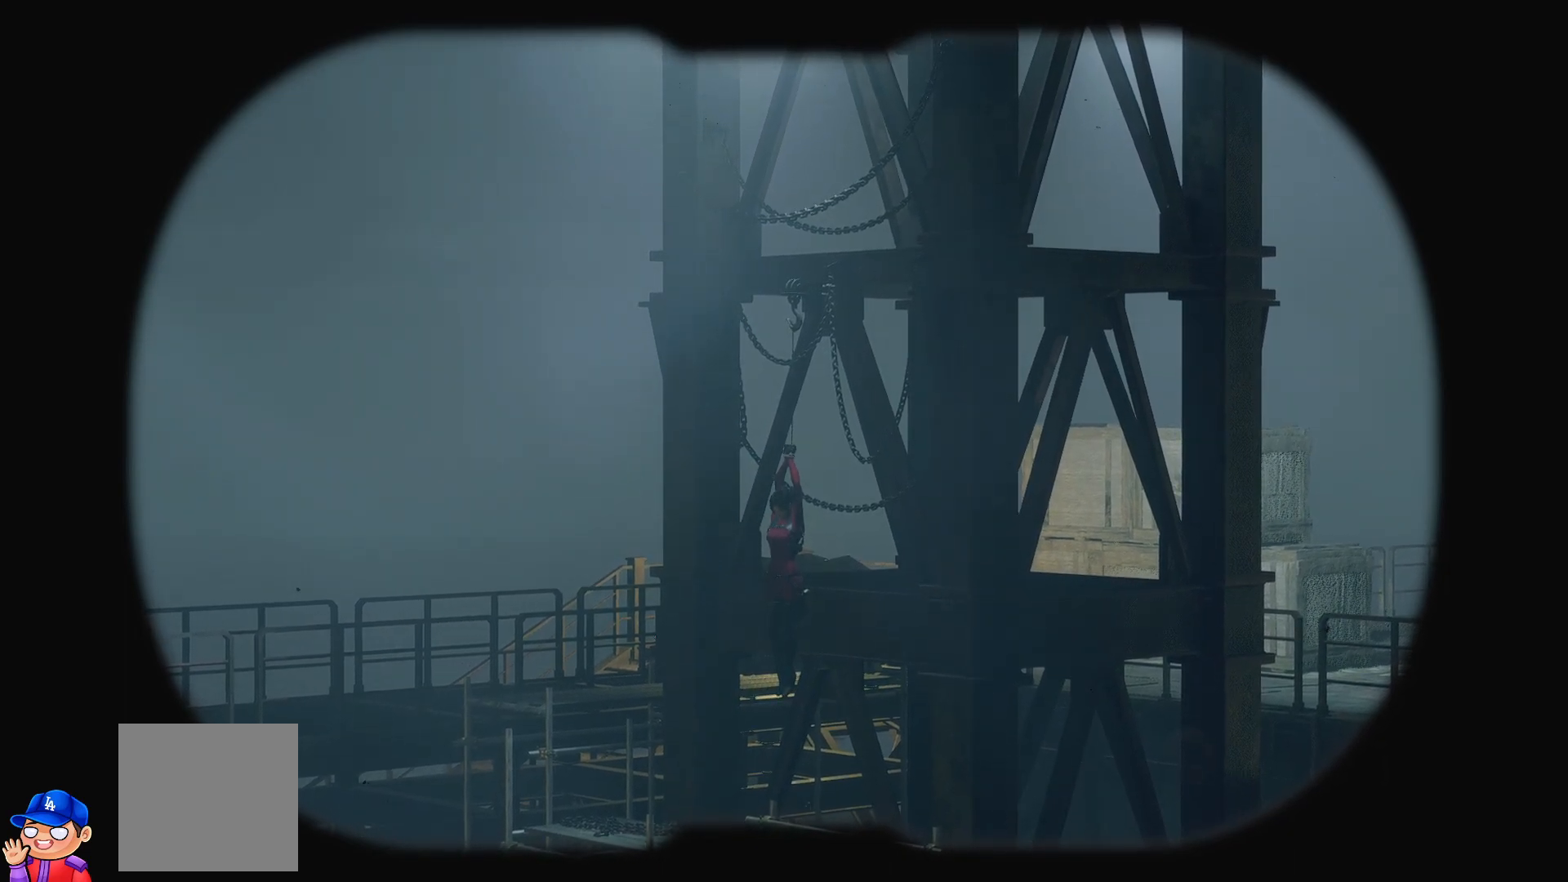
{"buttons": [], "left_stick": "center", "right_stick": "center", "events": [[183, "right_stick", "down-right"], [317, "right_stick", "center"]]}
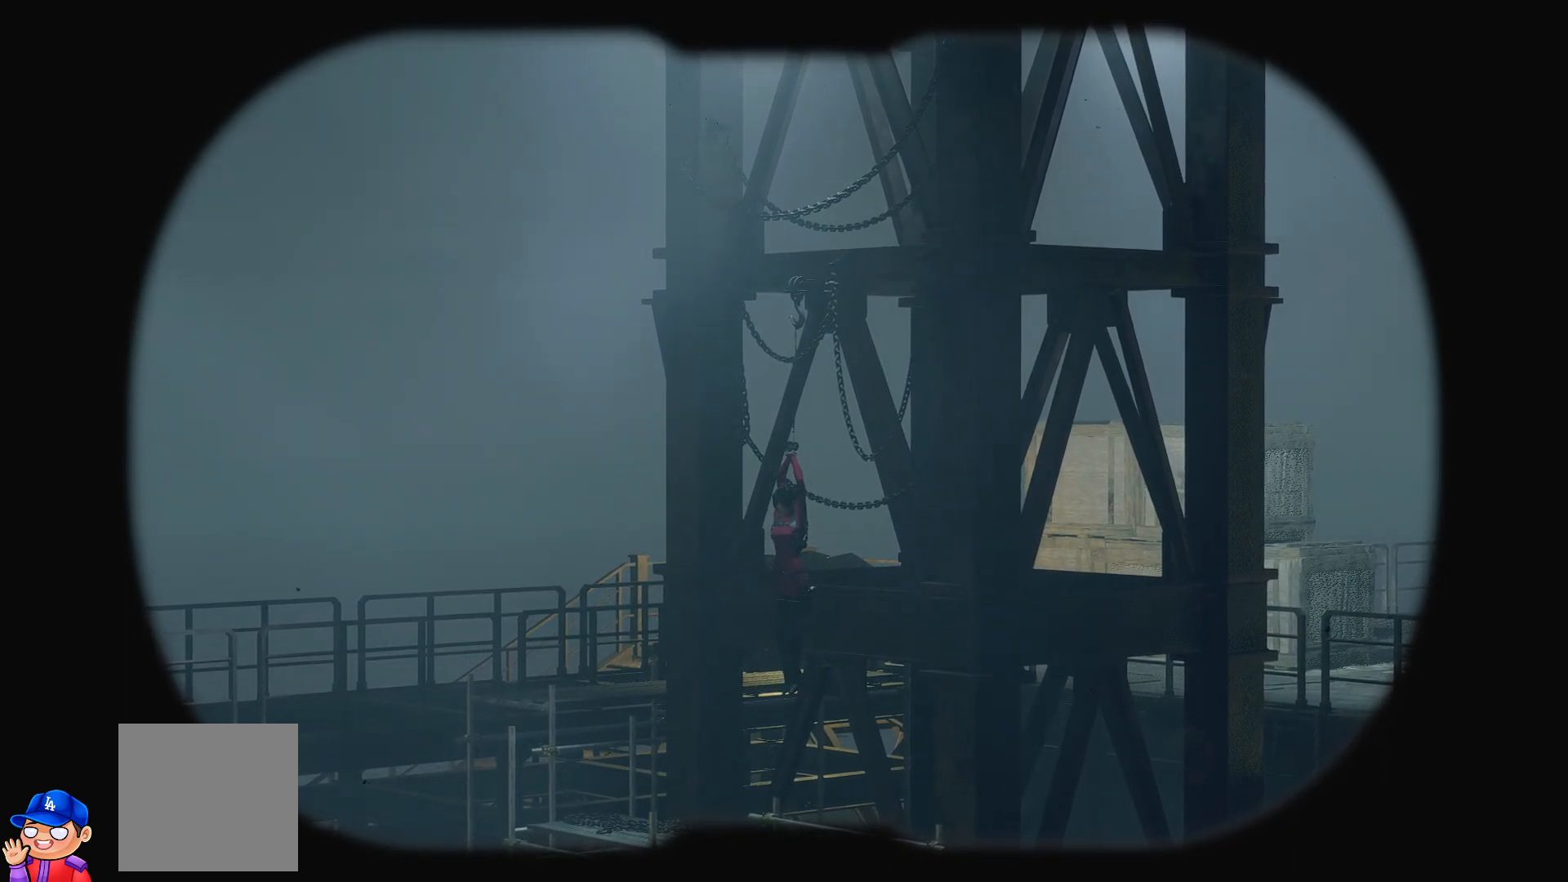
{"buttons": [], "left_stick": "center", "right_stick": "center", "events": []}
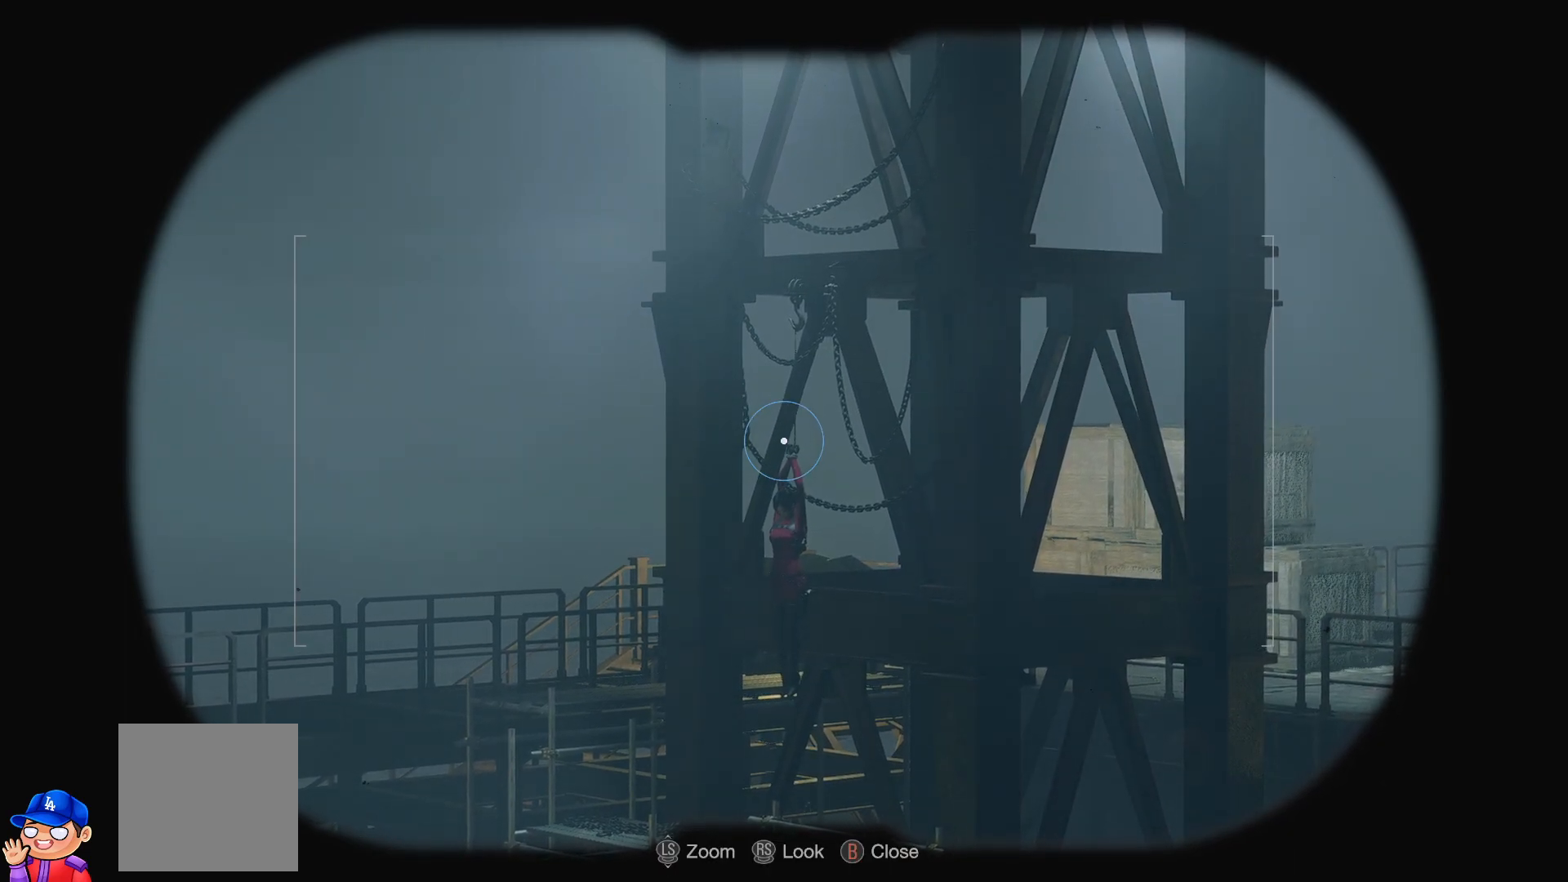
{"buttons": [], "left_stick": "center", "right_stick": "center", "events": [[233, "right_stick", "down"], [433, "right_stick", "center"]]}
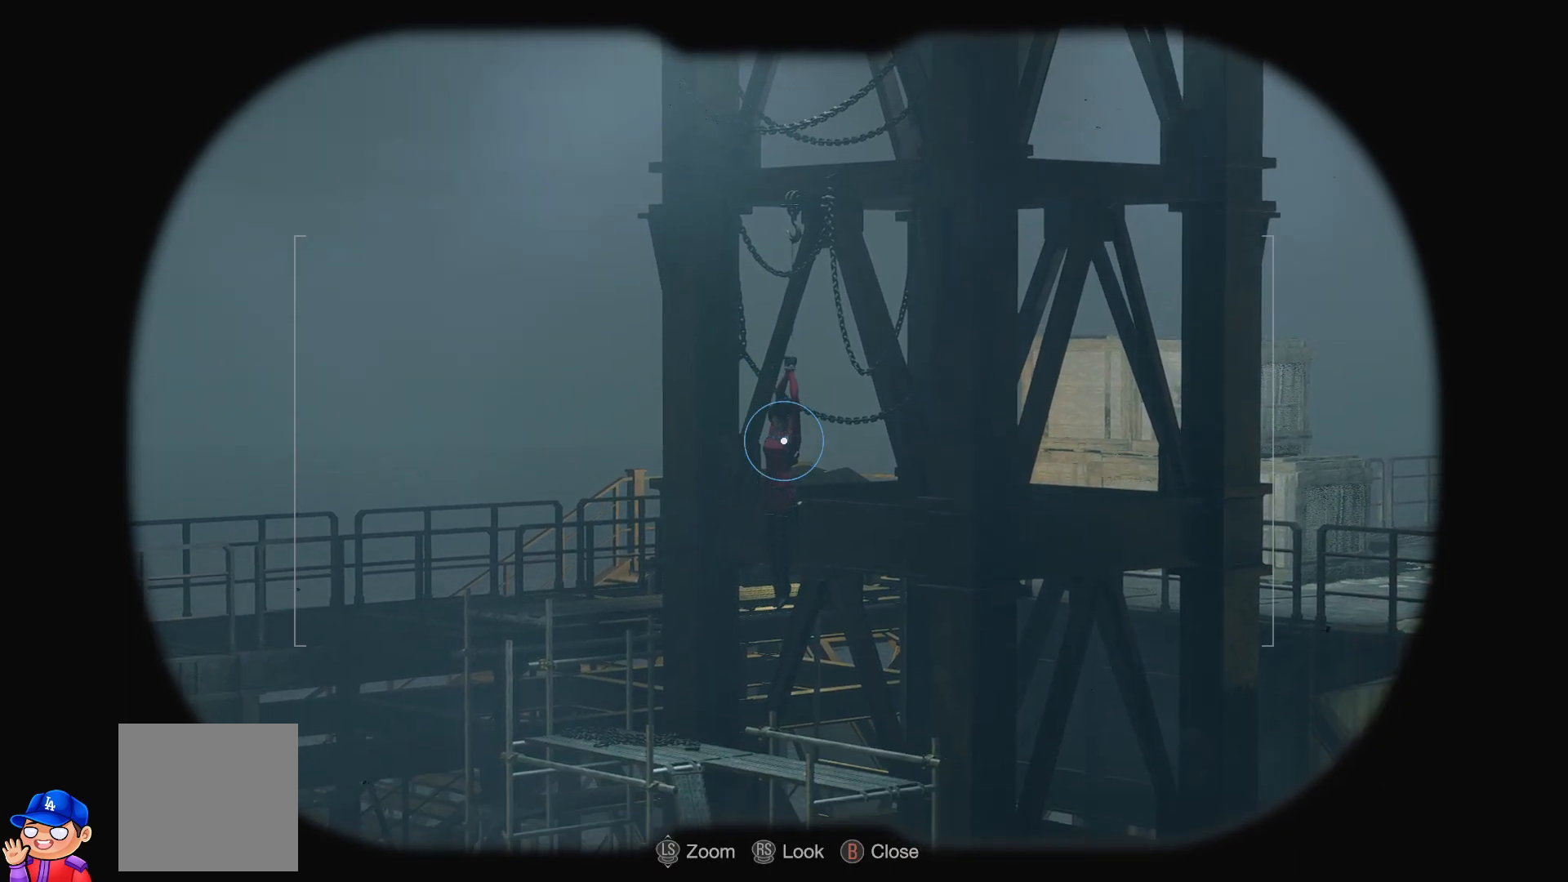
{"buttons": [], "left_stick": "down", "right_stick": "center", "events": [[50, "left_stick", "down"]]}
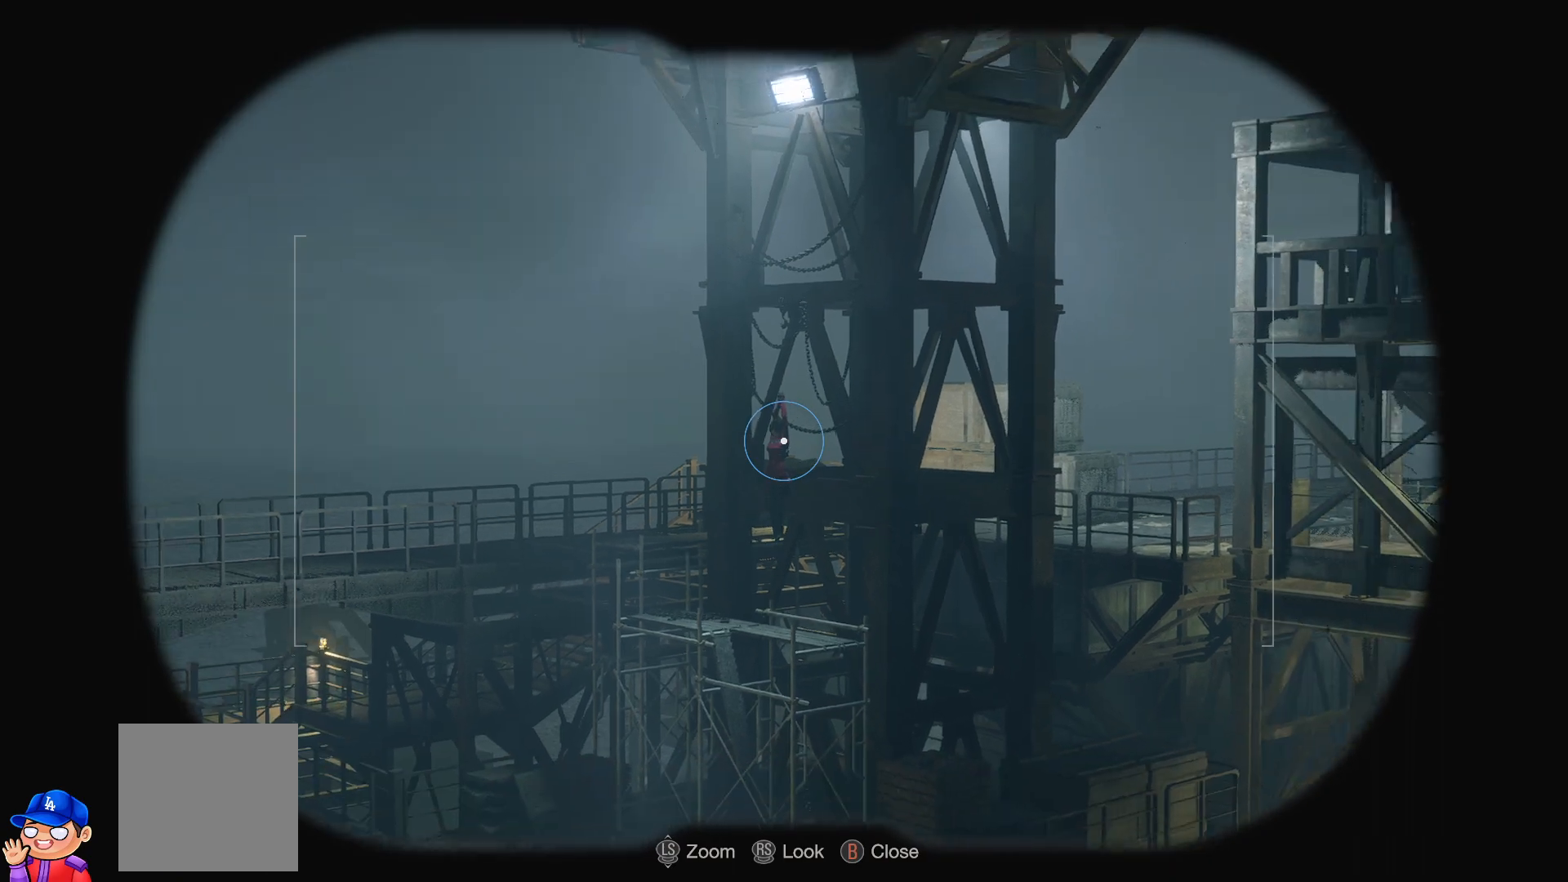
{"buttons": [], "left_stick": "down", "right_stick": "center", "events": []}
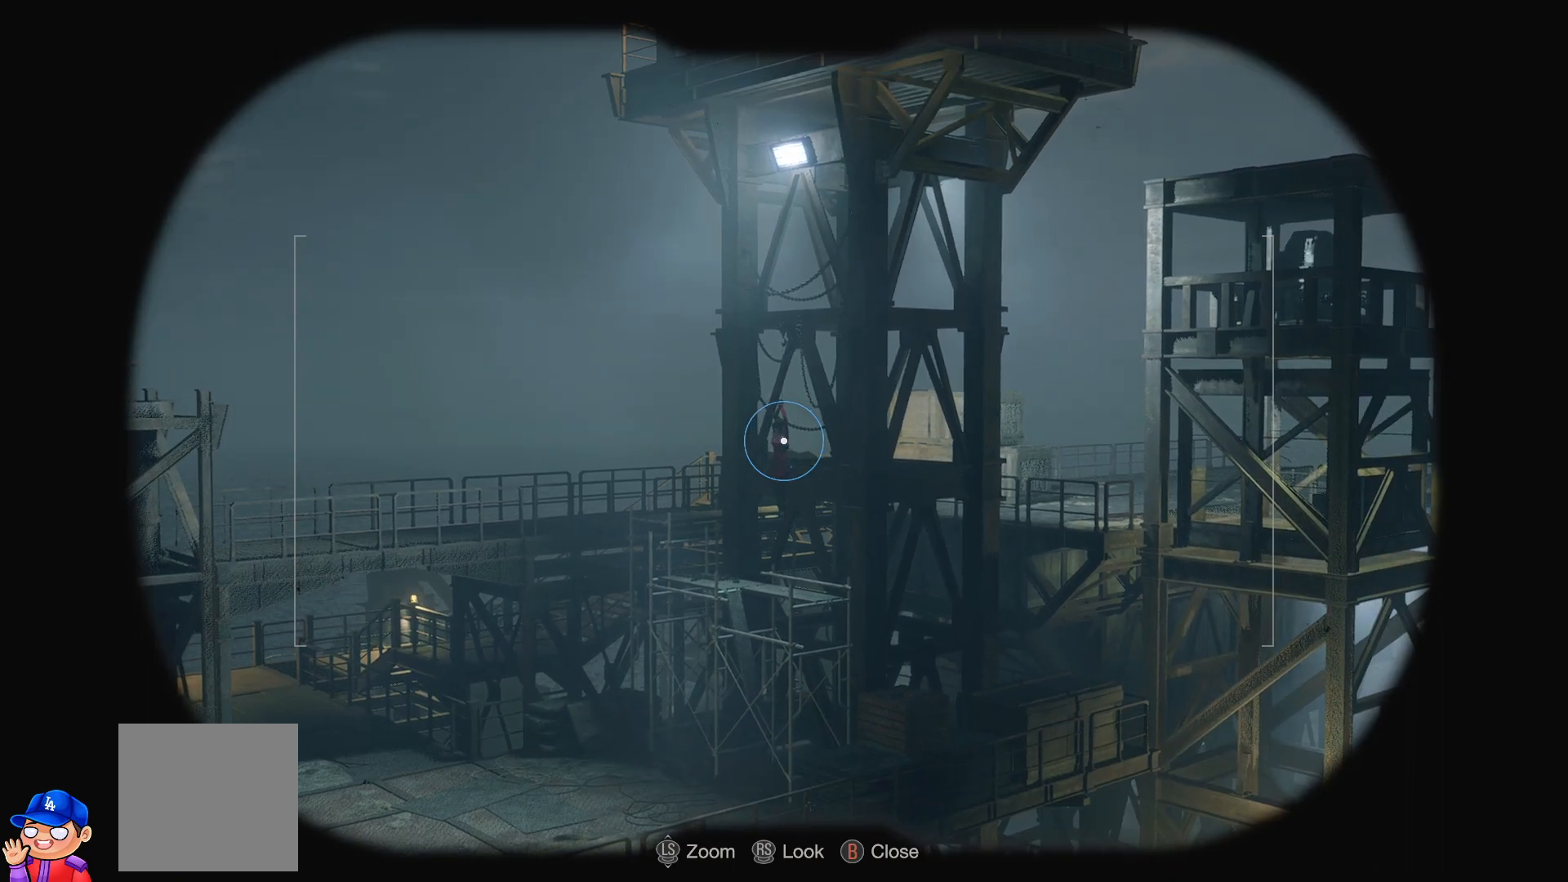
{"buttons": [], "left_stick": "left", "right_stick": "left", "events": [[33, "left_stick", "down-left"], [33, "right_stick", "left"], [350, "left_stick", "left"]]}
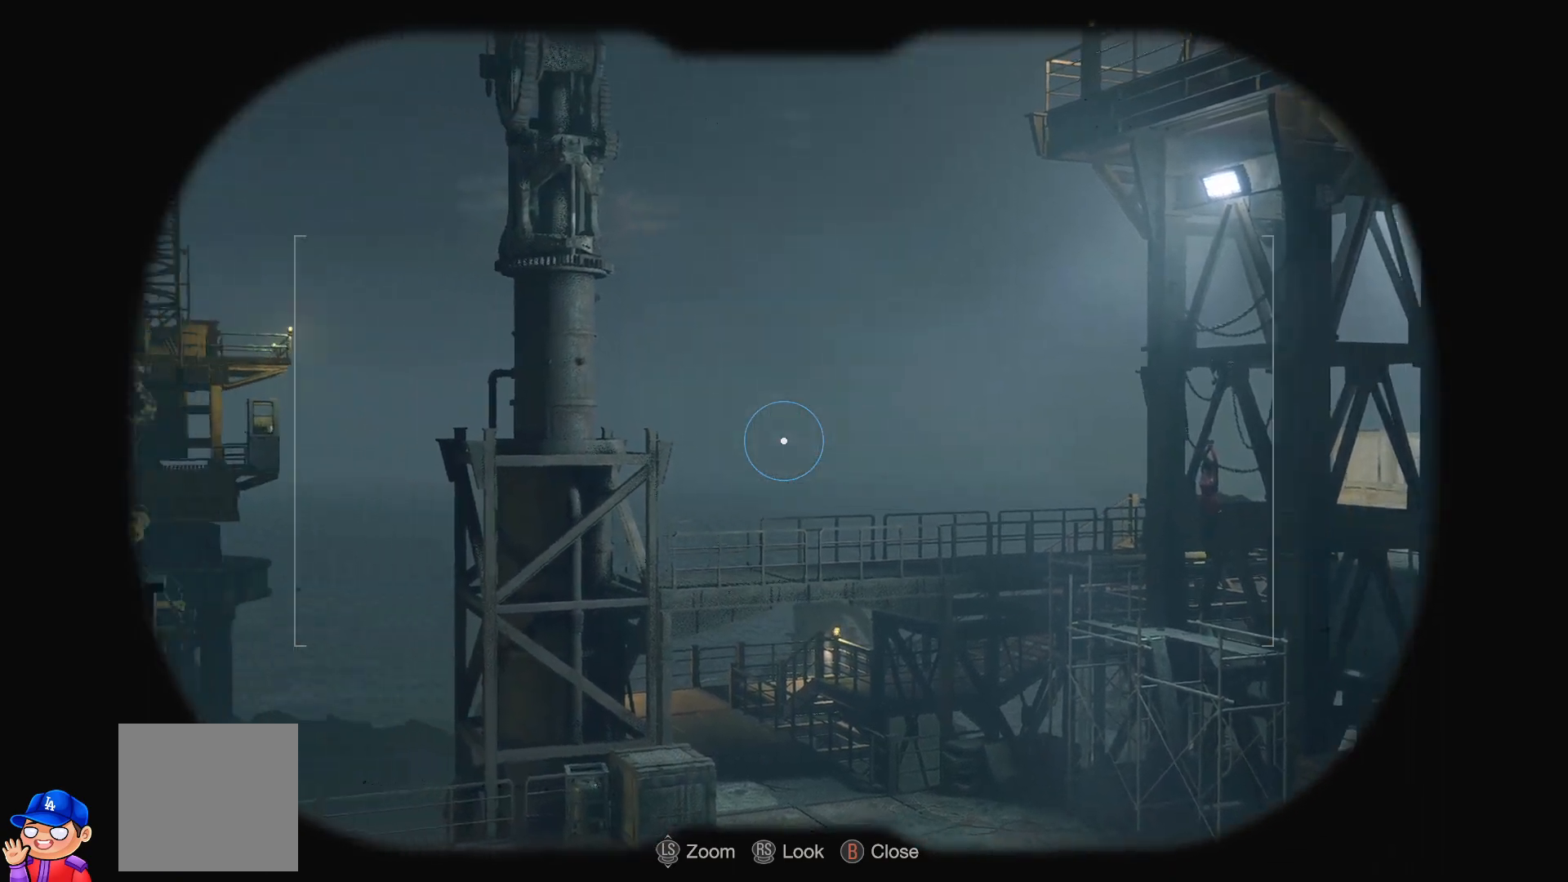
{"buttons": [], "left_stick": "down-left", "right_stick": "left", "events": [[250, "left_stick", "down-left"]]}
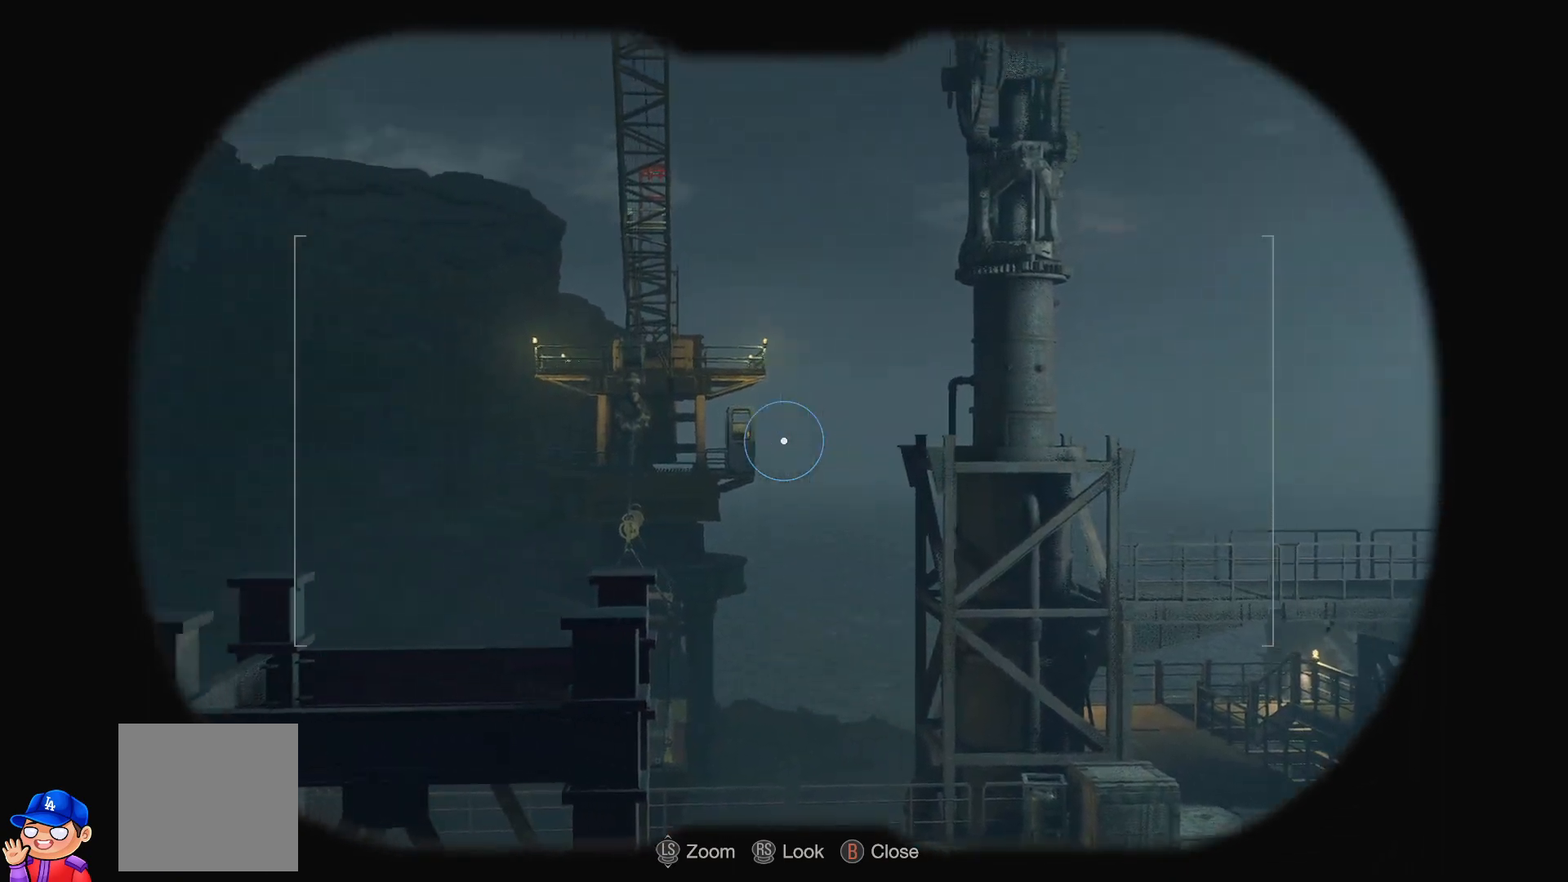
{"buttons": [], "left_stick": "down-right", "right_stick": "up", "events": [[233, "right_stick", "up"], [283, "right_stick", "center"], [300, "left_stick", "down-right"], [433, "right_stick", "up"]]}
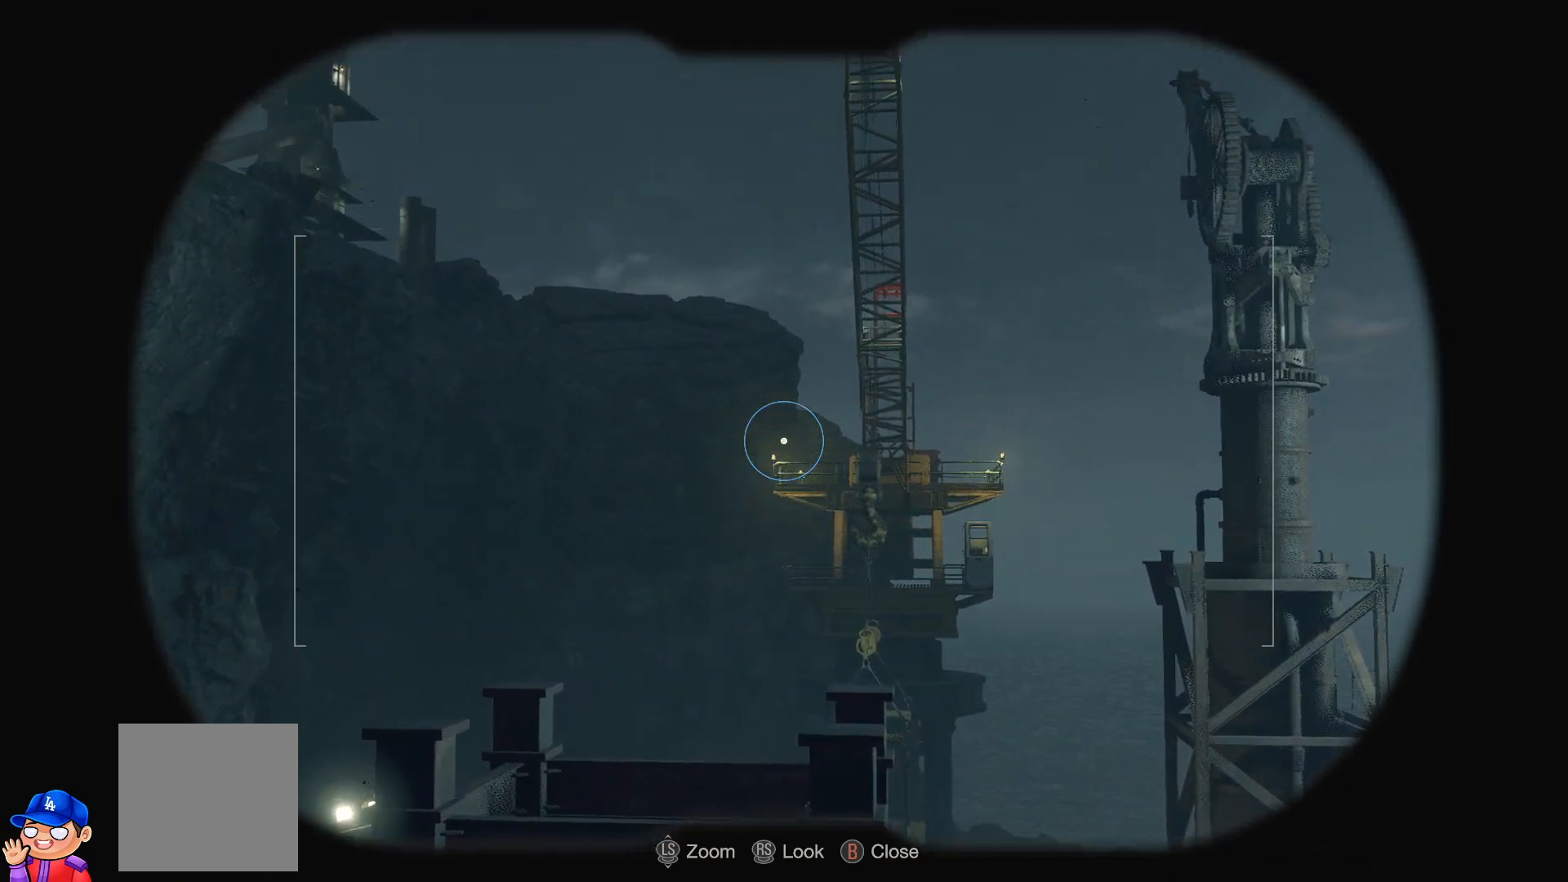
{"buttons": [], "left_stick": "down", "right_stick": "center", "events": [[167, "left_stick", "down"], [350, "right_stick", "center"]]}
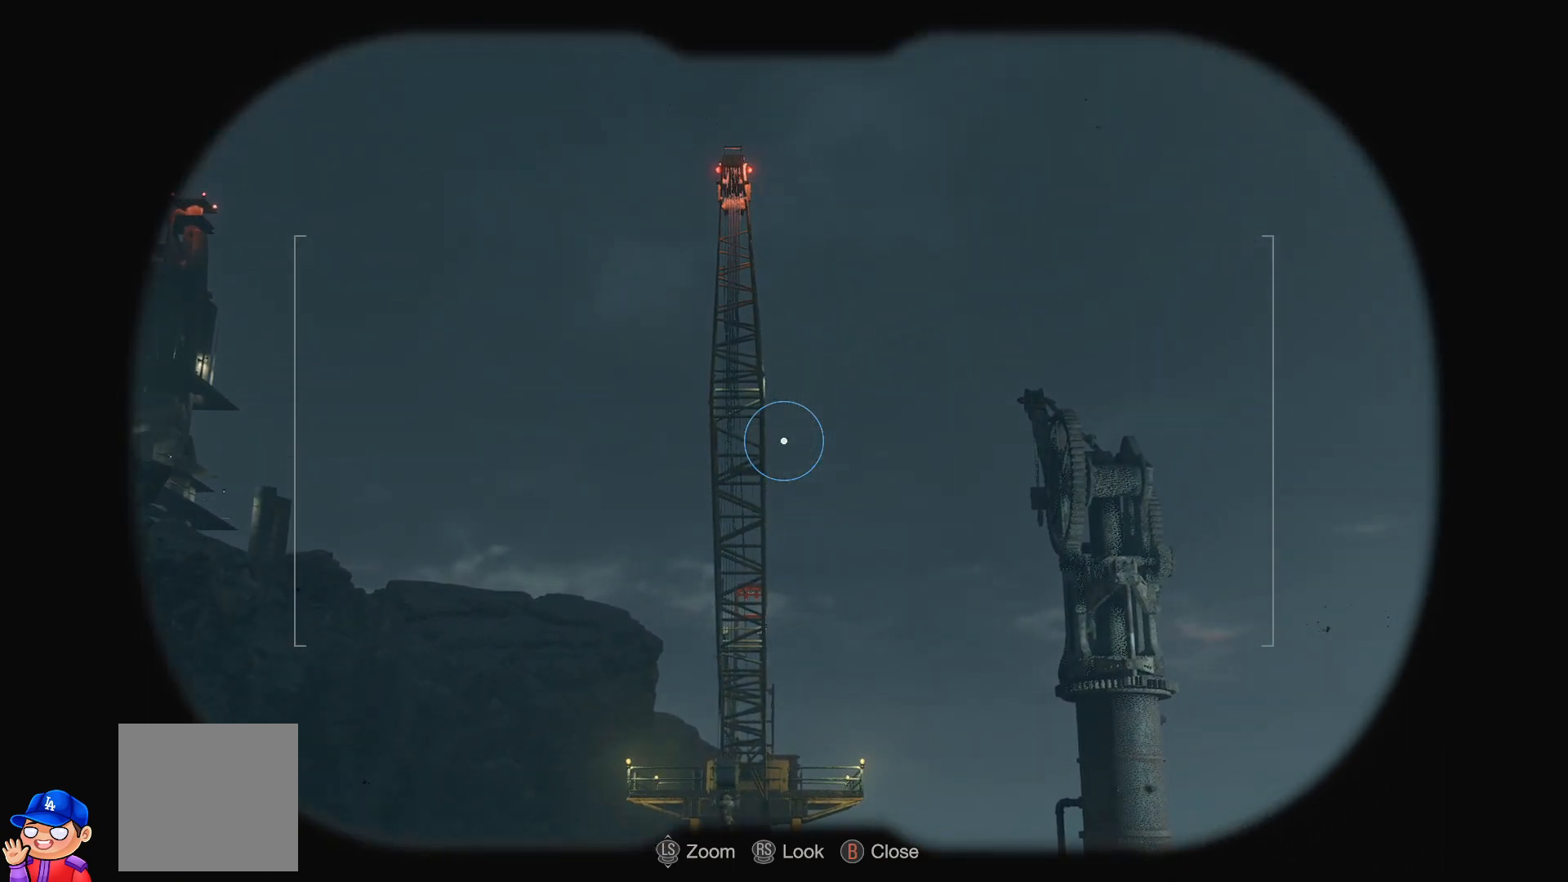
{"buttons": [], "left_stick": "up-right", "right_stick": "down-right", "events": [[50, "right_stick", "down-right"], [150, "left_stick", "up-right"]]}
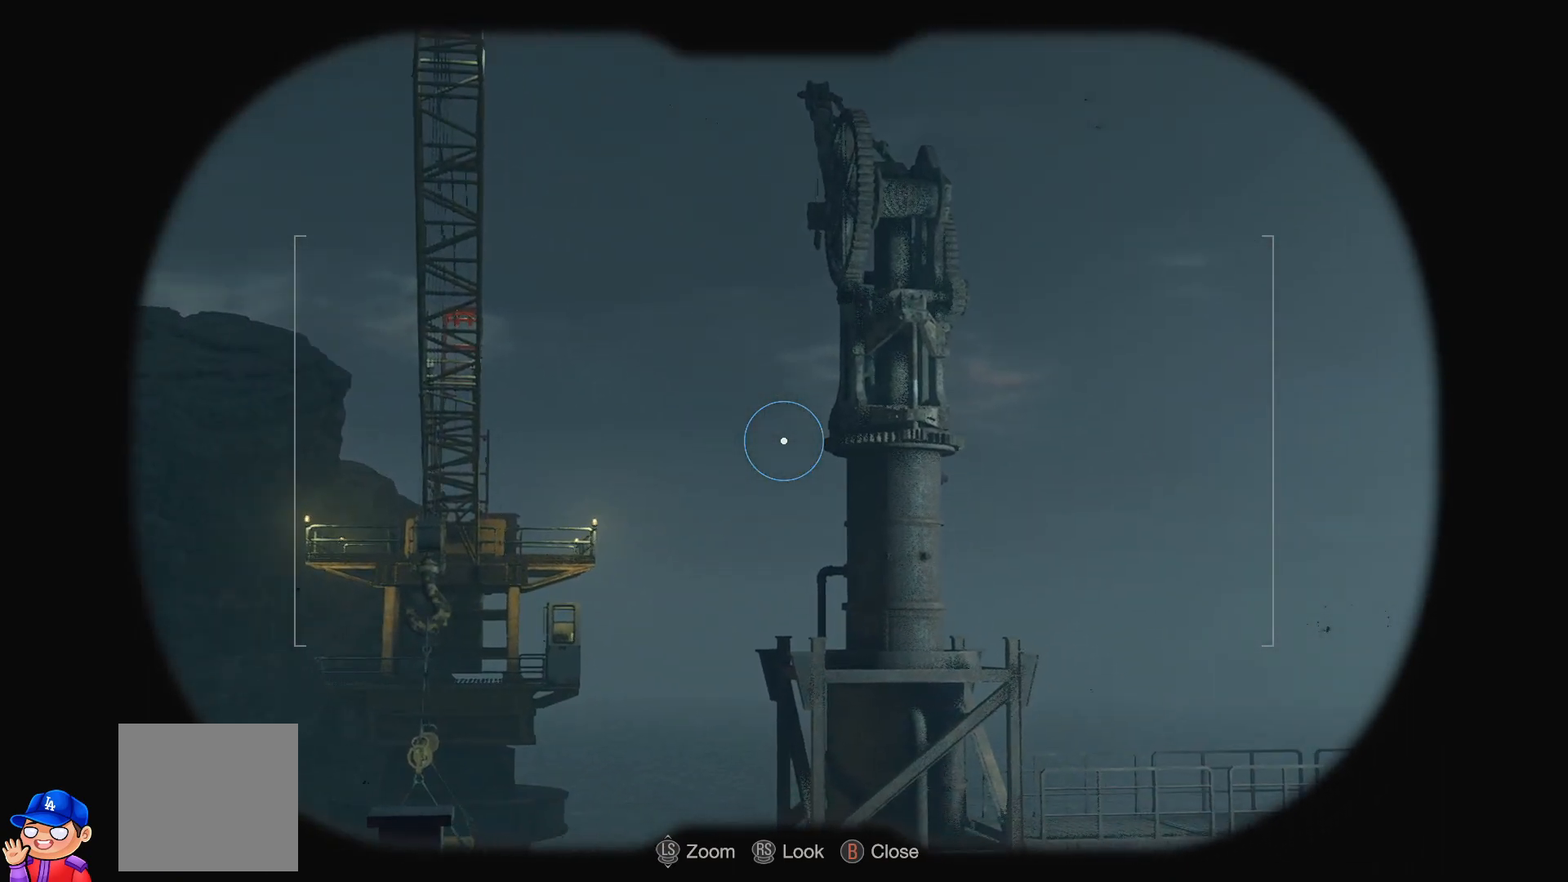
{"buttons": [], "left_stick": "down", "right_stick": "down-right", "events": [[133, "left_stick", "right"], [350, "left_stick", "down"]]}
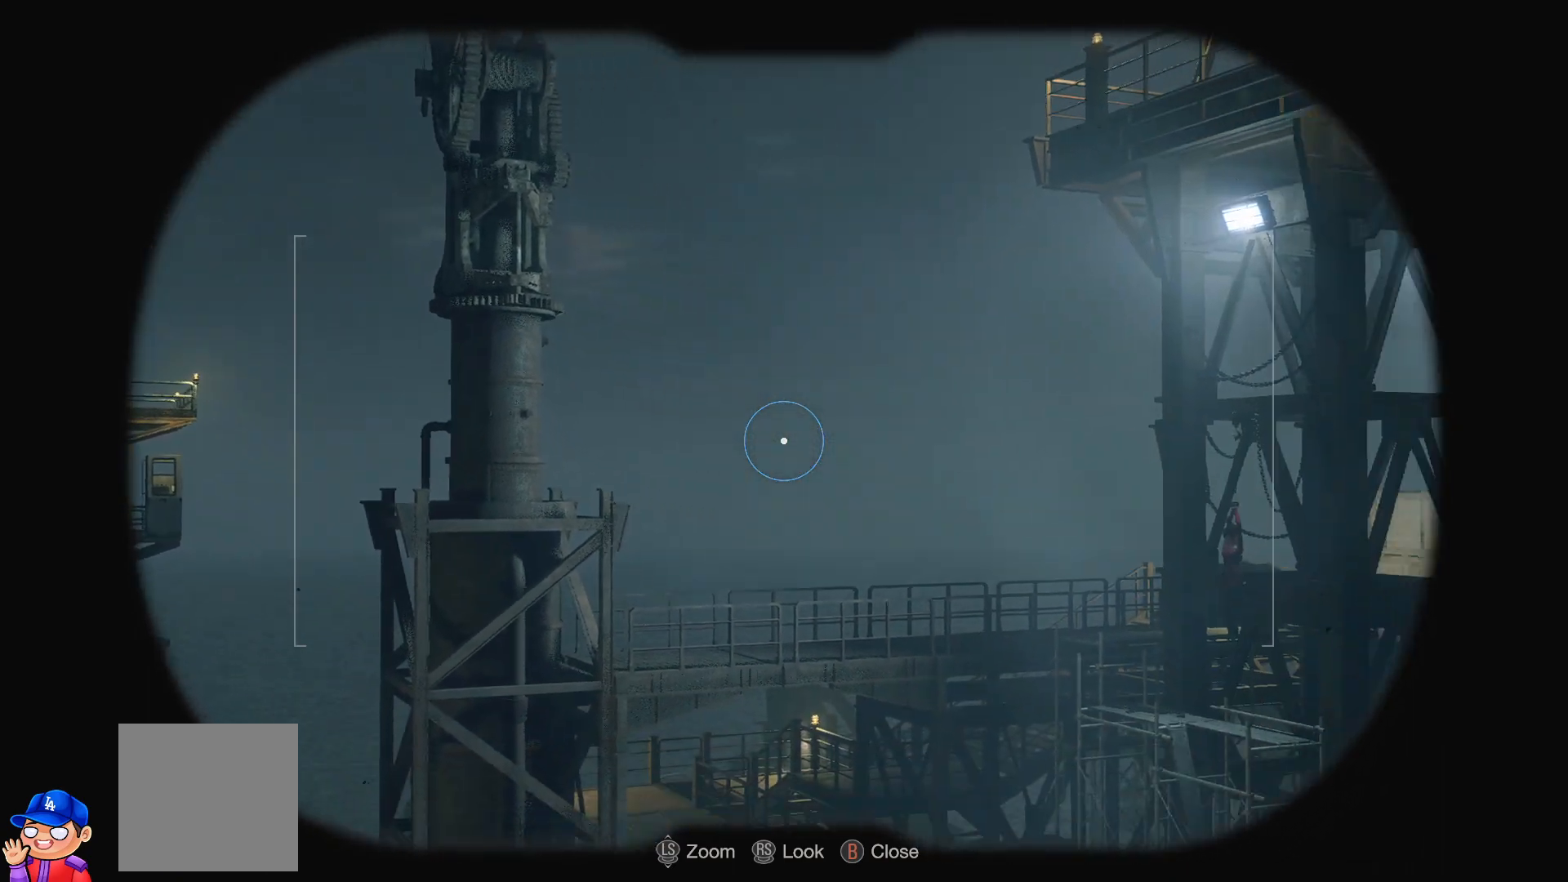
{"buttons": [], "left_stick": "down-right", "right_stick": "right", "events": [[167, "right_stick", "right"], [383, "left_stick", "down-right"]]}
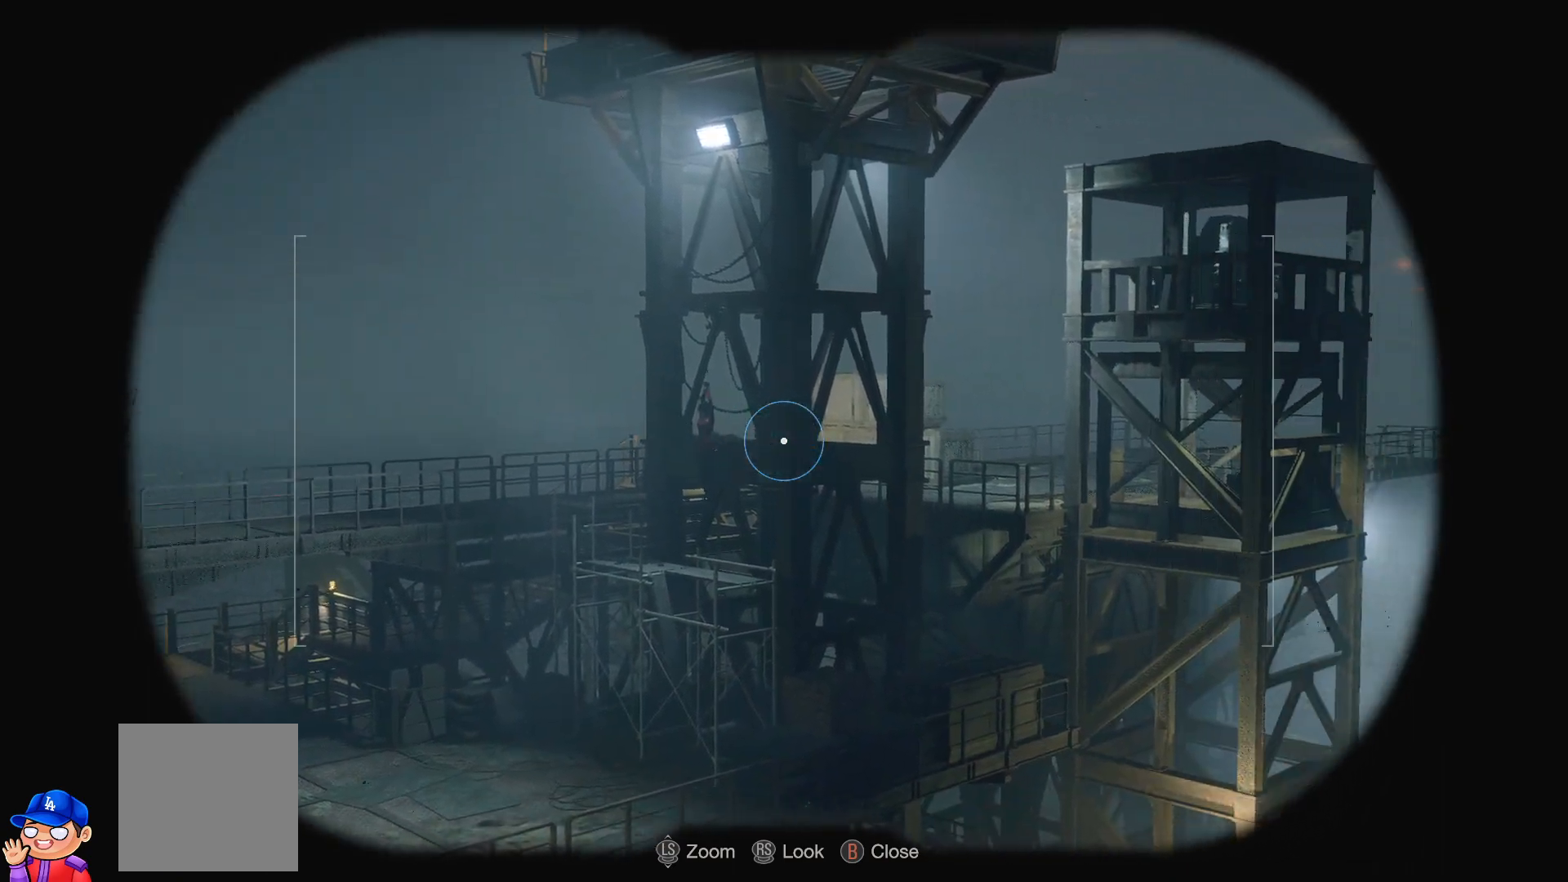
{"buttons": [], "left_stick": "down-right", "right_stick": "right", "events": []}
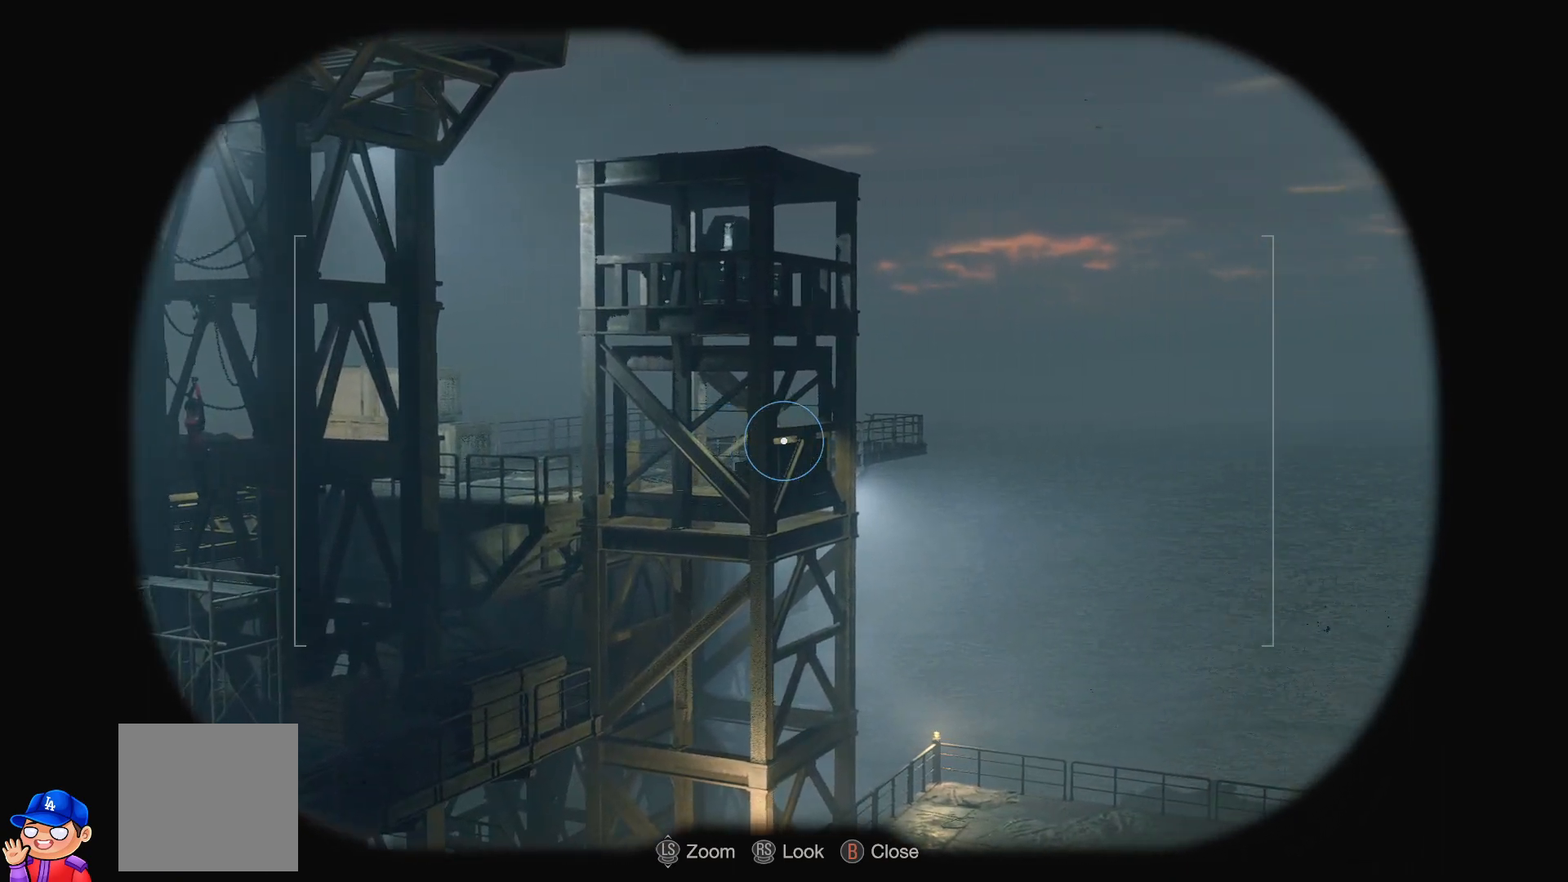
{"buttons": [], "left_stick": "down-right", "right_stick": "down-right", "events": [[17, "right_stick", "down-right"], [133, "right_stick", "down"], [367, "right_stick", "down-right"]]}
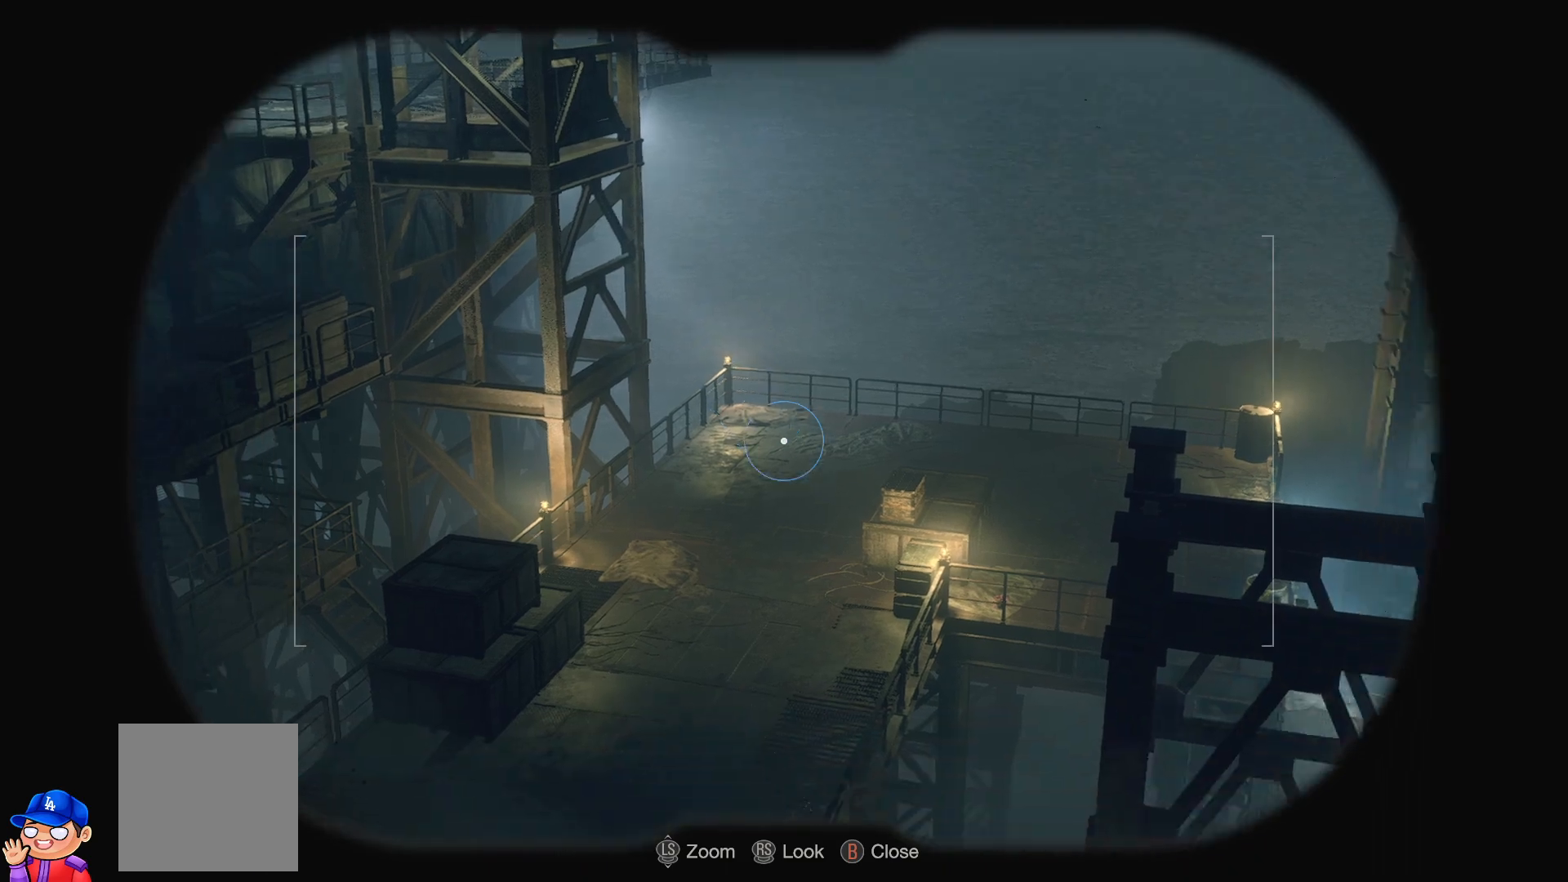
{"buttons": [], "left_stick": "right", "right_stick": "right", "events": [[250, "left_stick", "right"], [350, "right_stick", "right"]]}
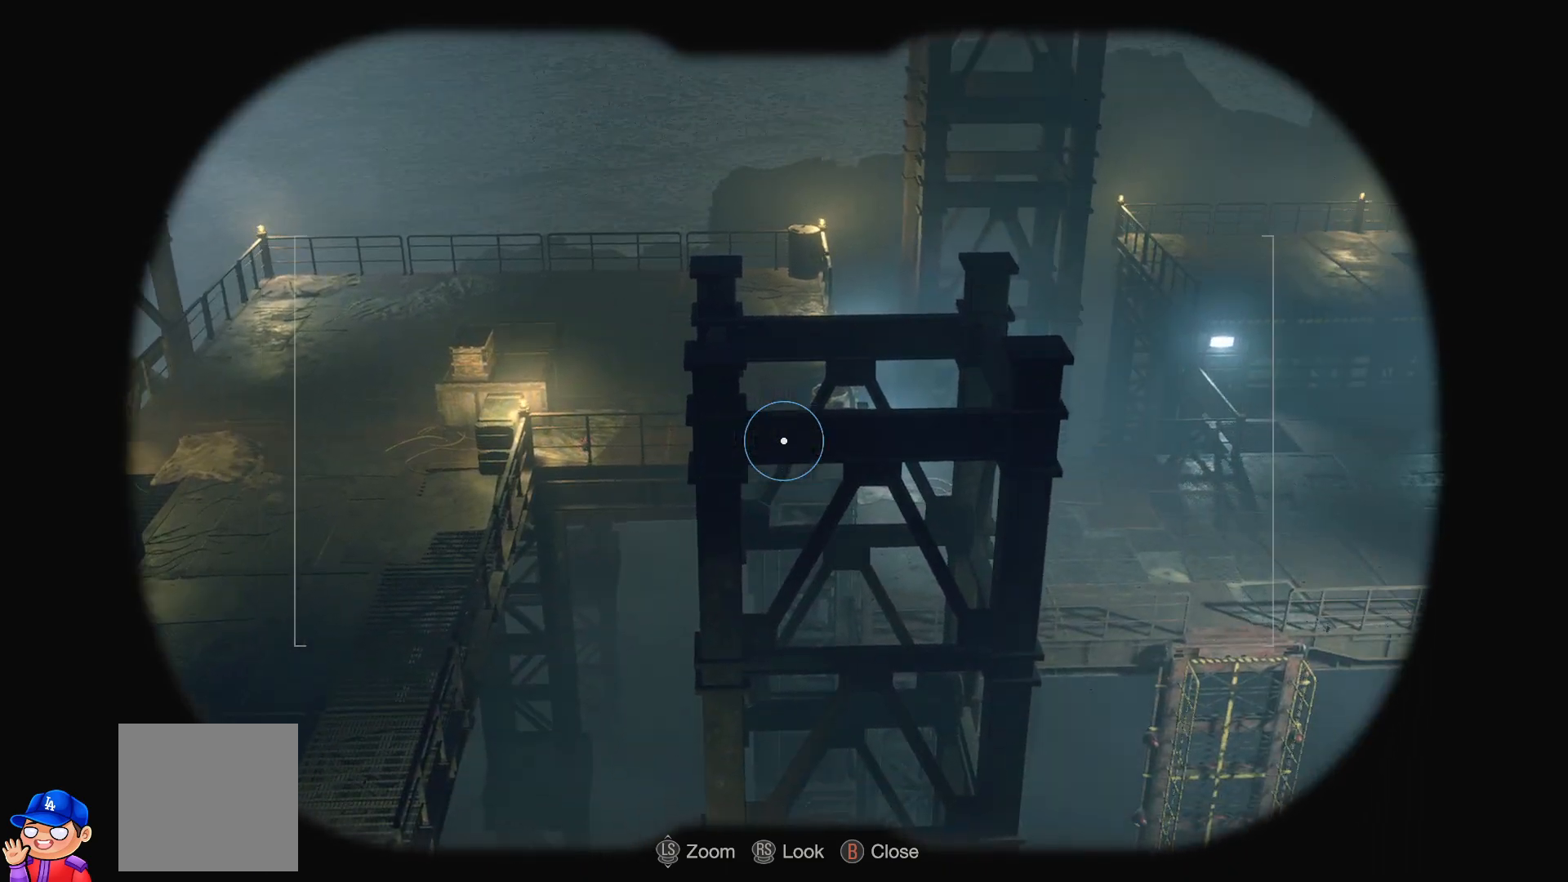
{"buttons": ["CIRCLE"], "left_stick": "center", "right_stick": "center", "events": [[67, "right_stick", "up-right"], [400, "right_stick", "center"], [450, "left_stick", "center"], [500, "CIRCLE", "down"]]}
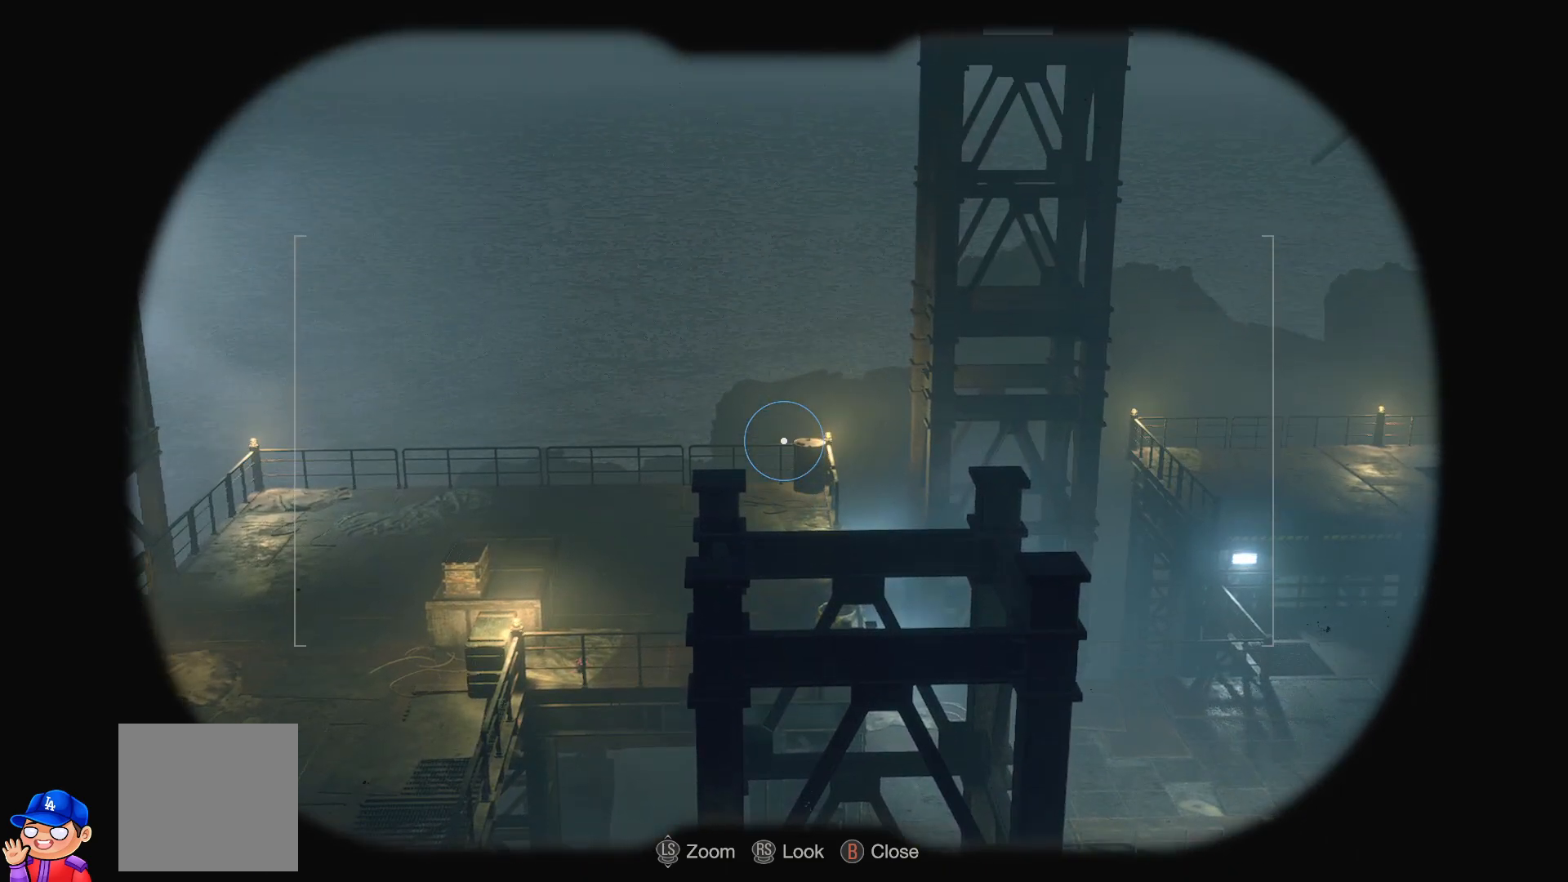
{"buttons": [], "left_stick": "center", "right_stick": "left", "events": [[150, "CIRCLE", "up"], [383, "right_stick", "left"]]}
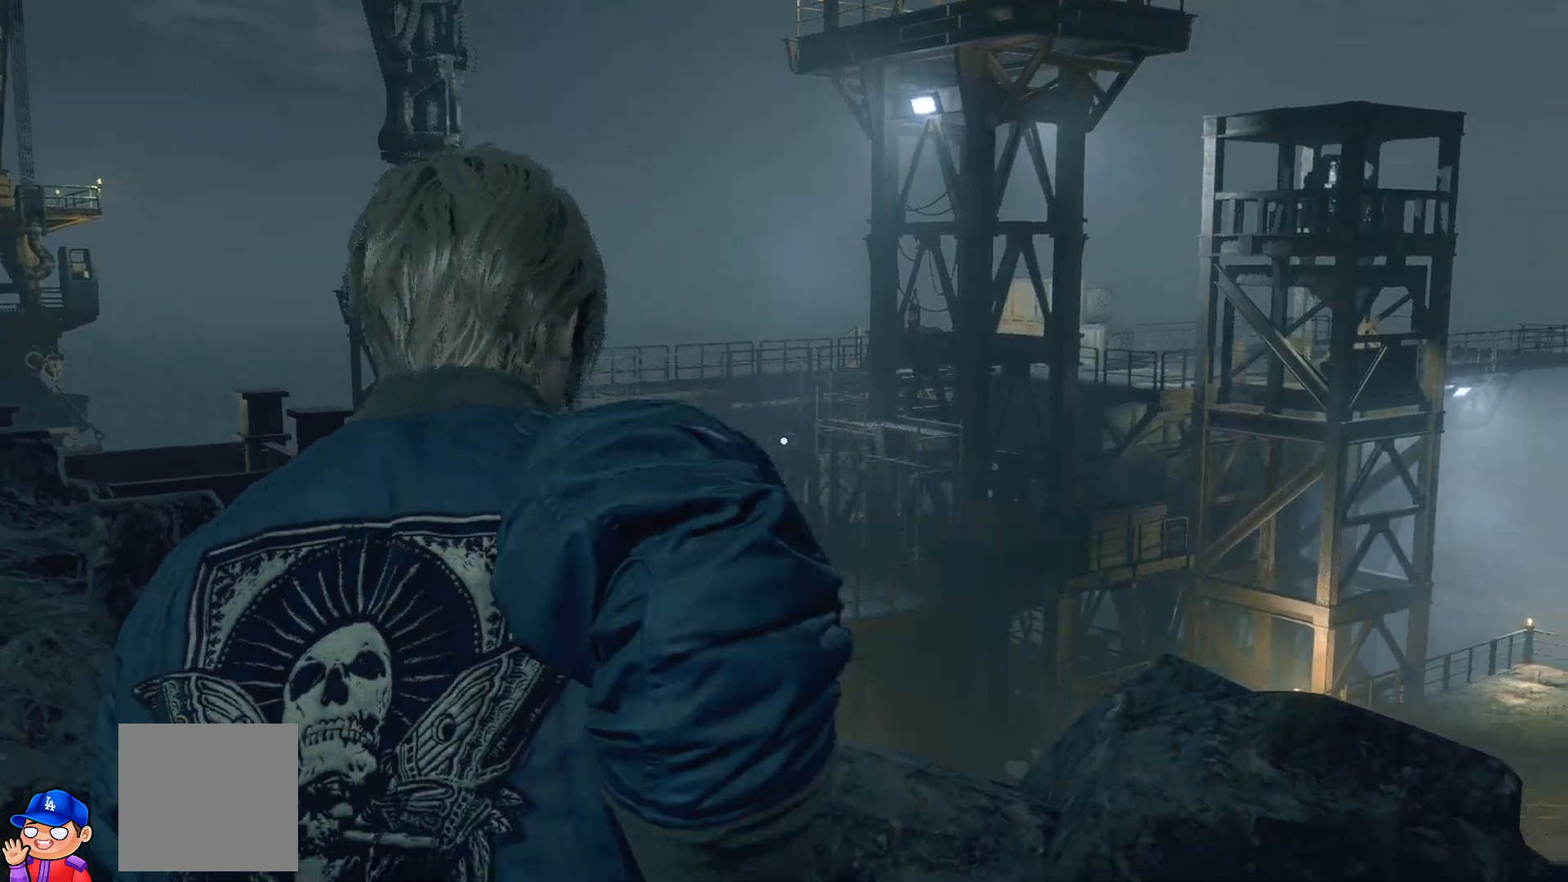
{"buttons": [], "left_stick": "center", "right_stick": "center", "events": [[333, "right_stick", "center"]]}
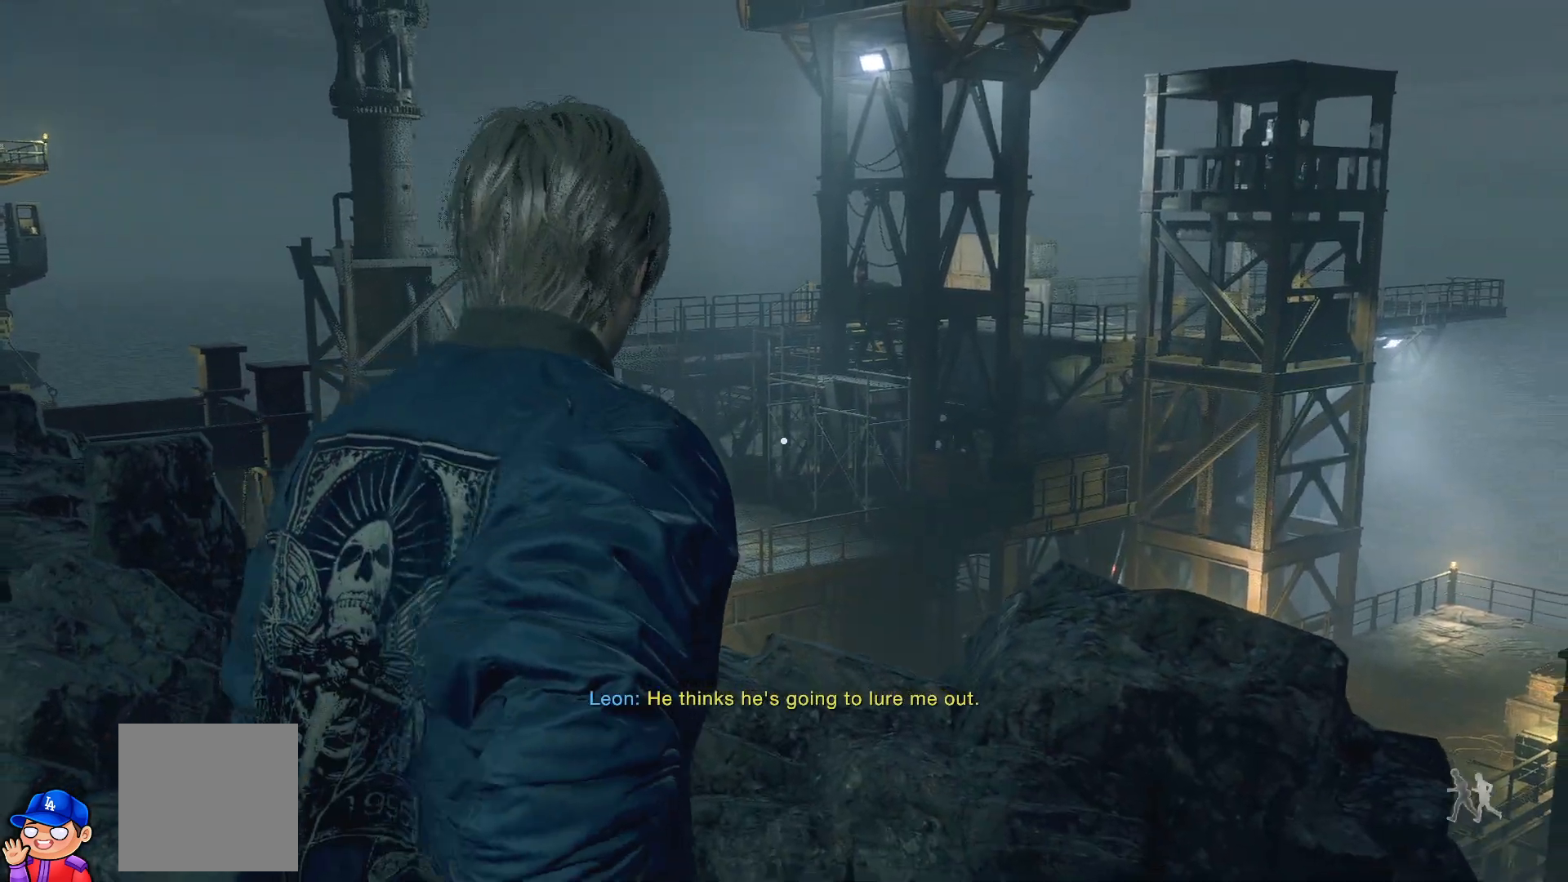
{"buttons": [], "left_stick": "up-left", "right_stick": "left", "events": [[200, "left_stick", "left"], [250, "right_stick", "left"], [467, "left_stick", "up-left"]]}
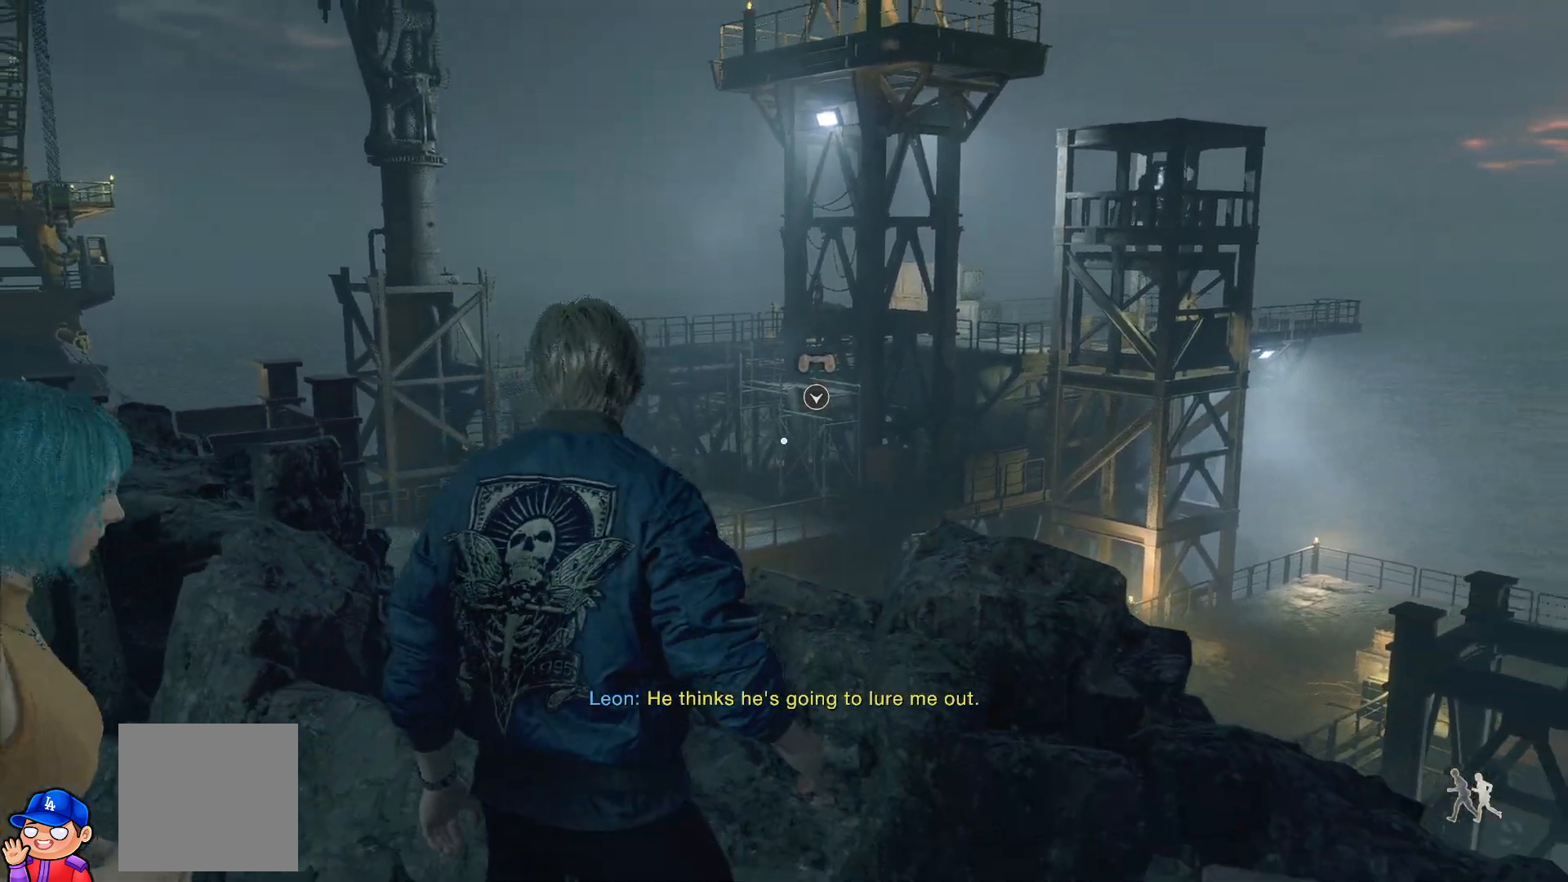
{"buttons": [], "left_stick": "up-left", "right_stick": "center", "events": [[500, "right_stick", "center"]]}
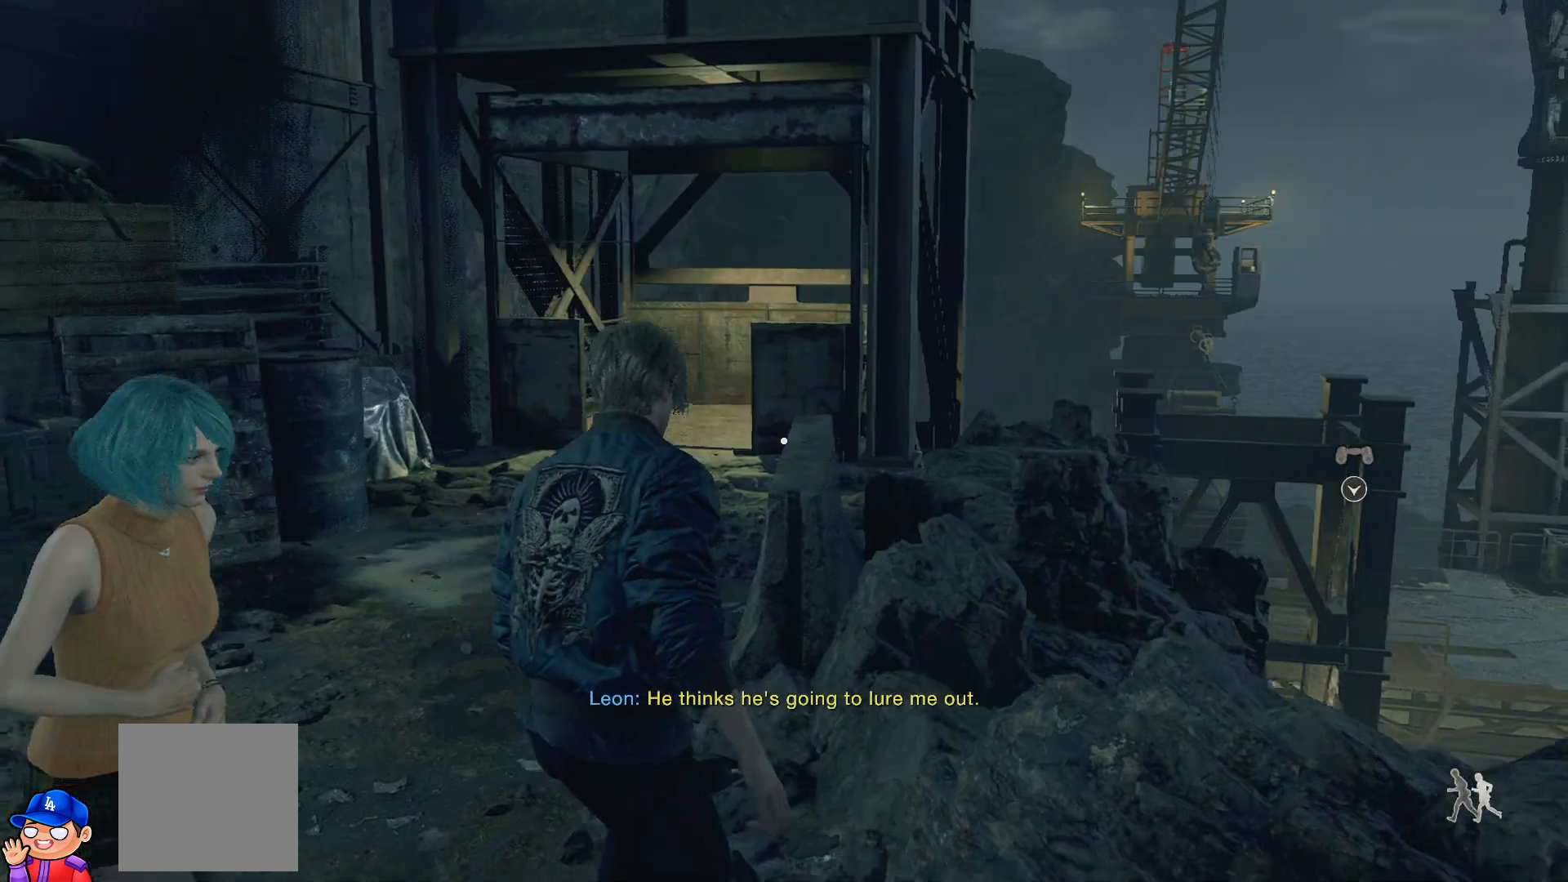
{"buttons": [], "left_stick": "up", "right_stick": "center", "events": [[83, "SQUARE", "down"], [100, "left_stick", "up"], [200, "SQUARE", "up"]]}
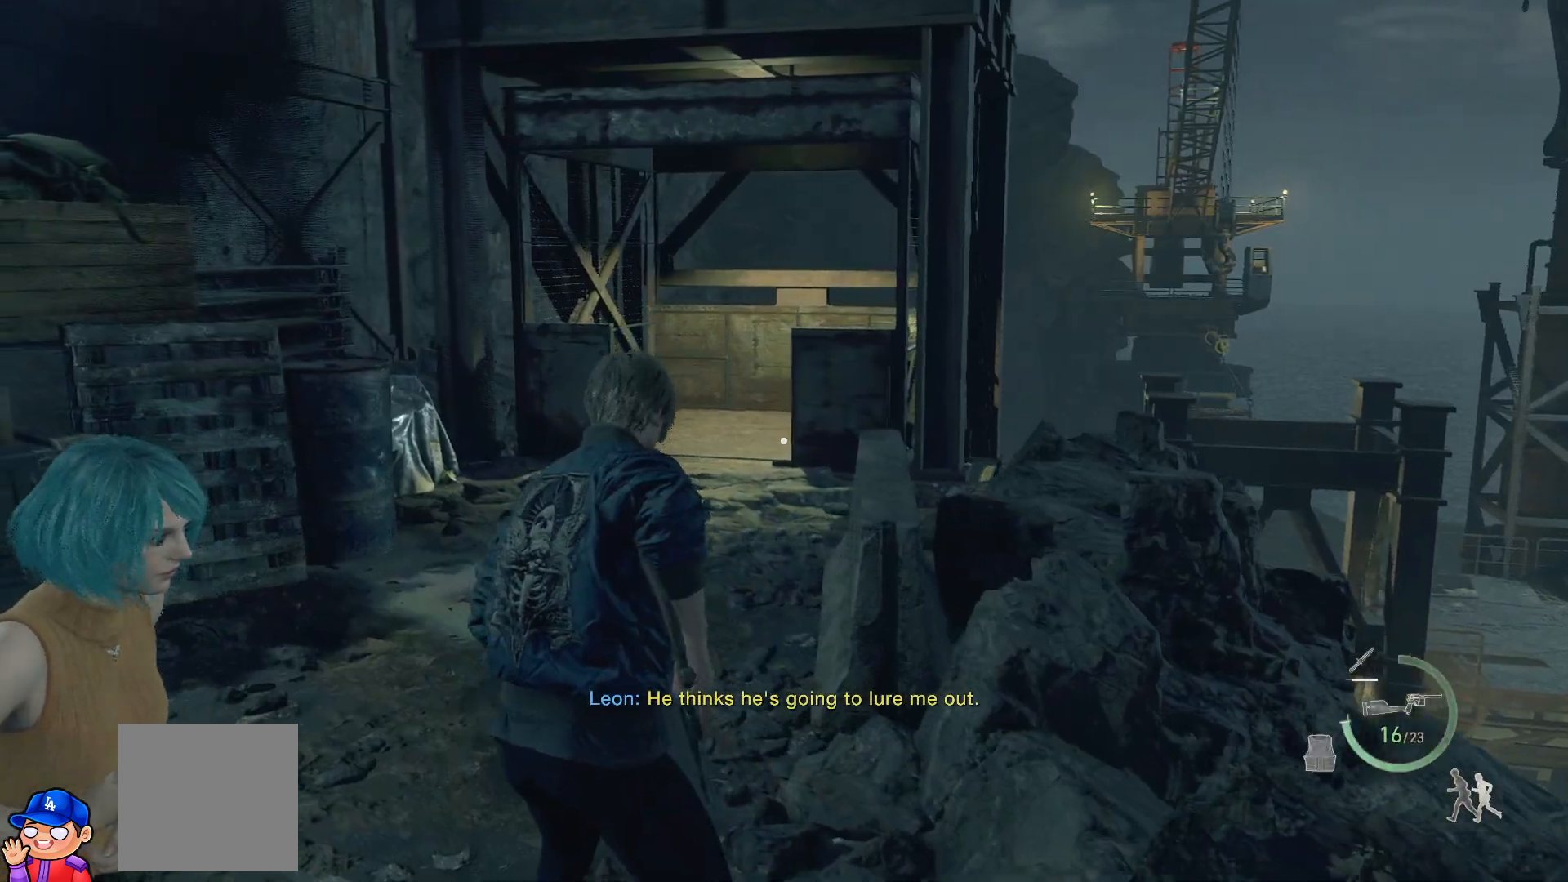
{"buttons": [], "left_stick": "up", "right_stick": "left", "events": [[283, "right_stick", "left"]]}
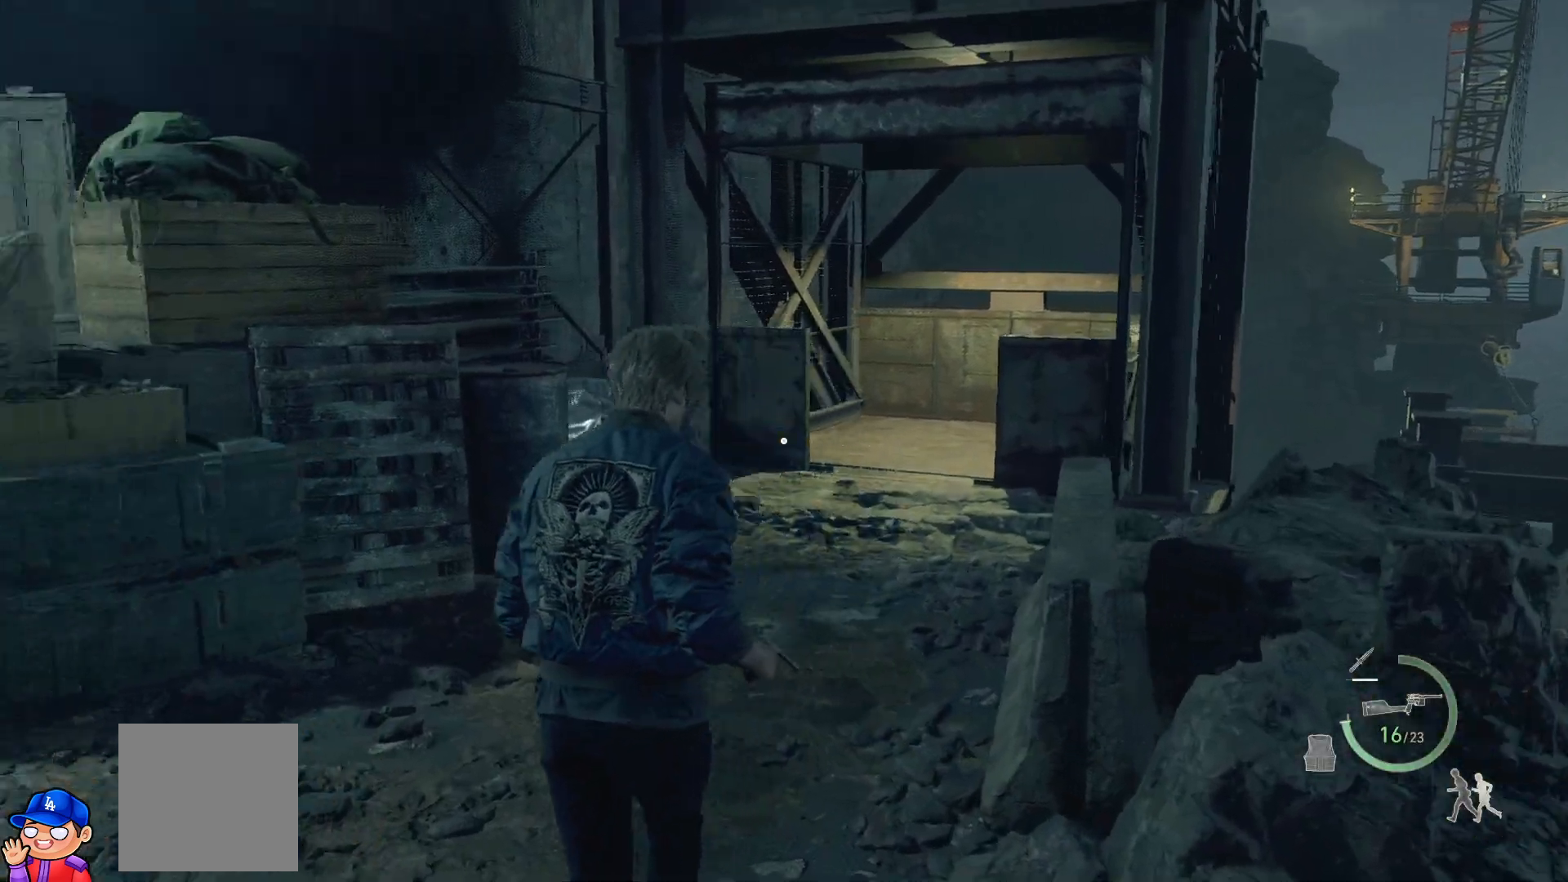
{"buttons": [], "left_stick": "up-right", "right_stick": "right", "events": [[83, "left_stick", "up-right"], [200, "right_stick", "center"], [433, "right_stick", "right"]]}
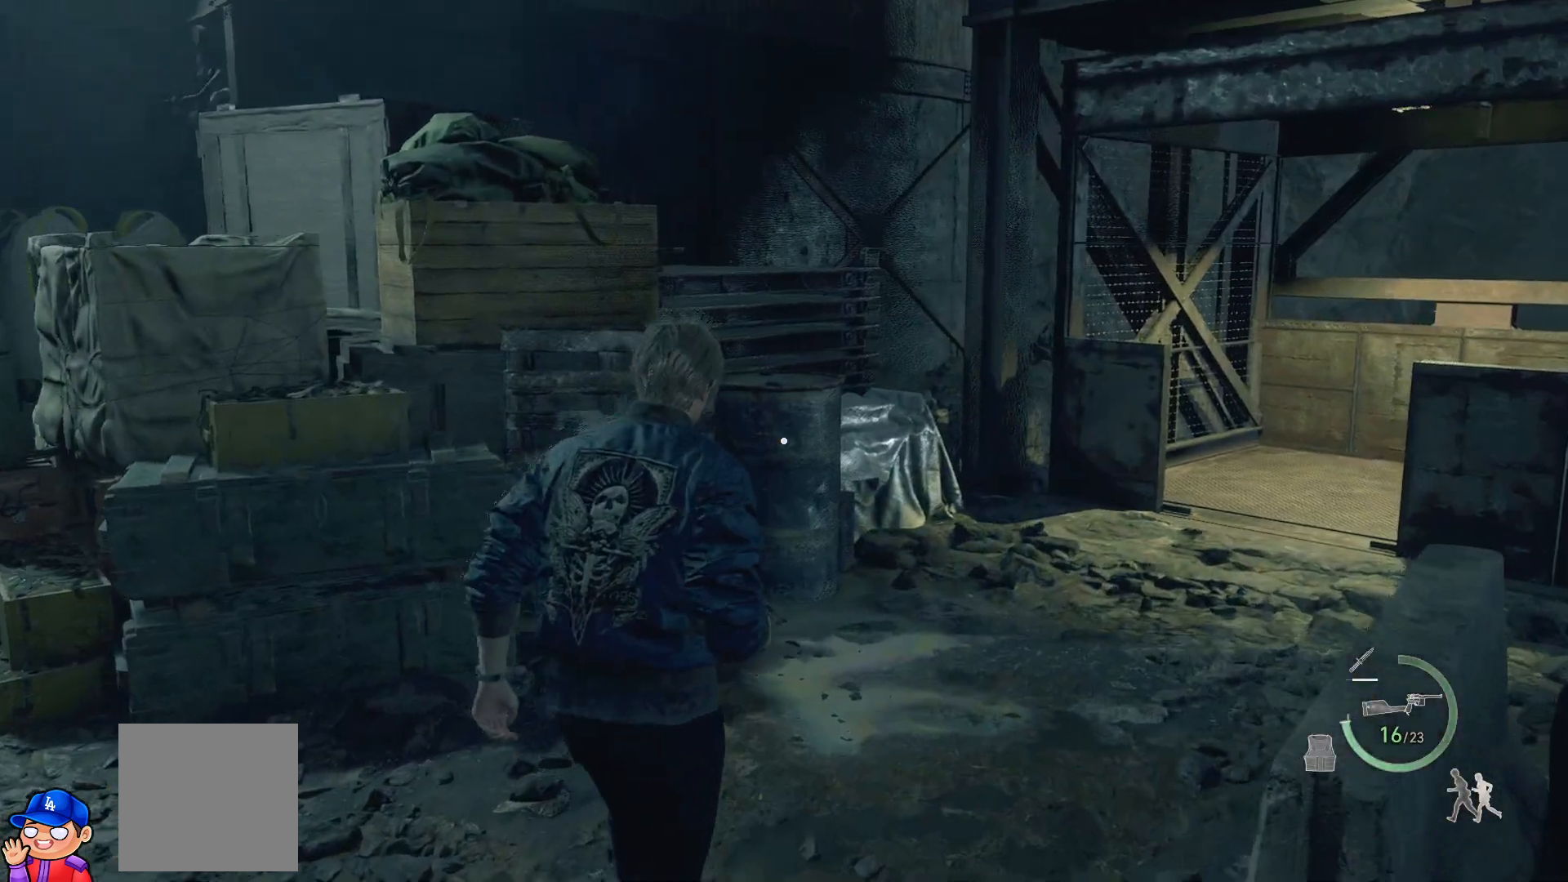
{"buttons": [], "left_stick": "up-right", "right_stick": "center", "events": [[217, "right_stick", "center"]]}
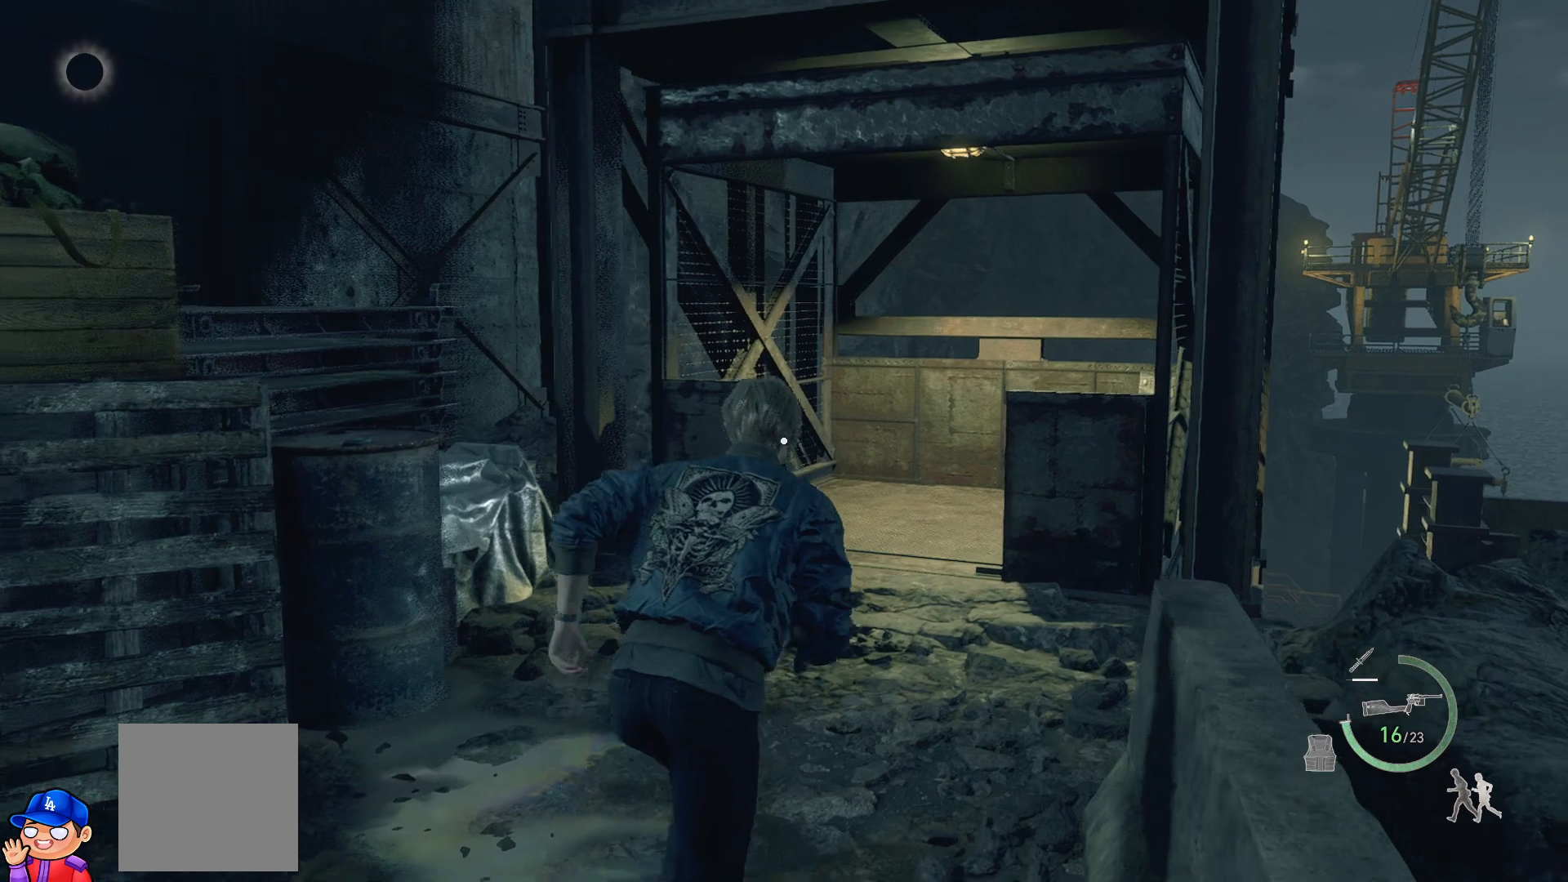
{"buttons": [], "left_stick": "up", "right_stick": "center", "events": [[117, "left_stick", "up"]]}
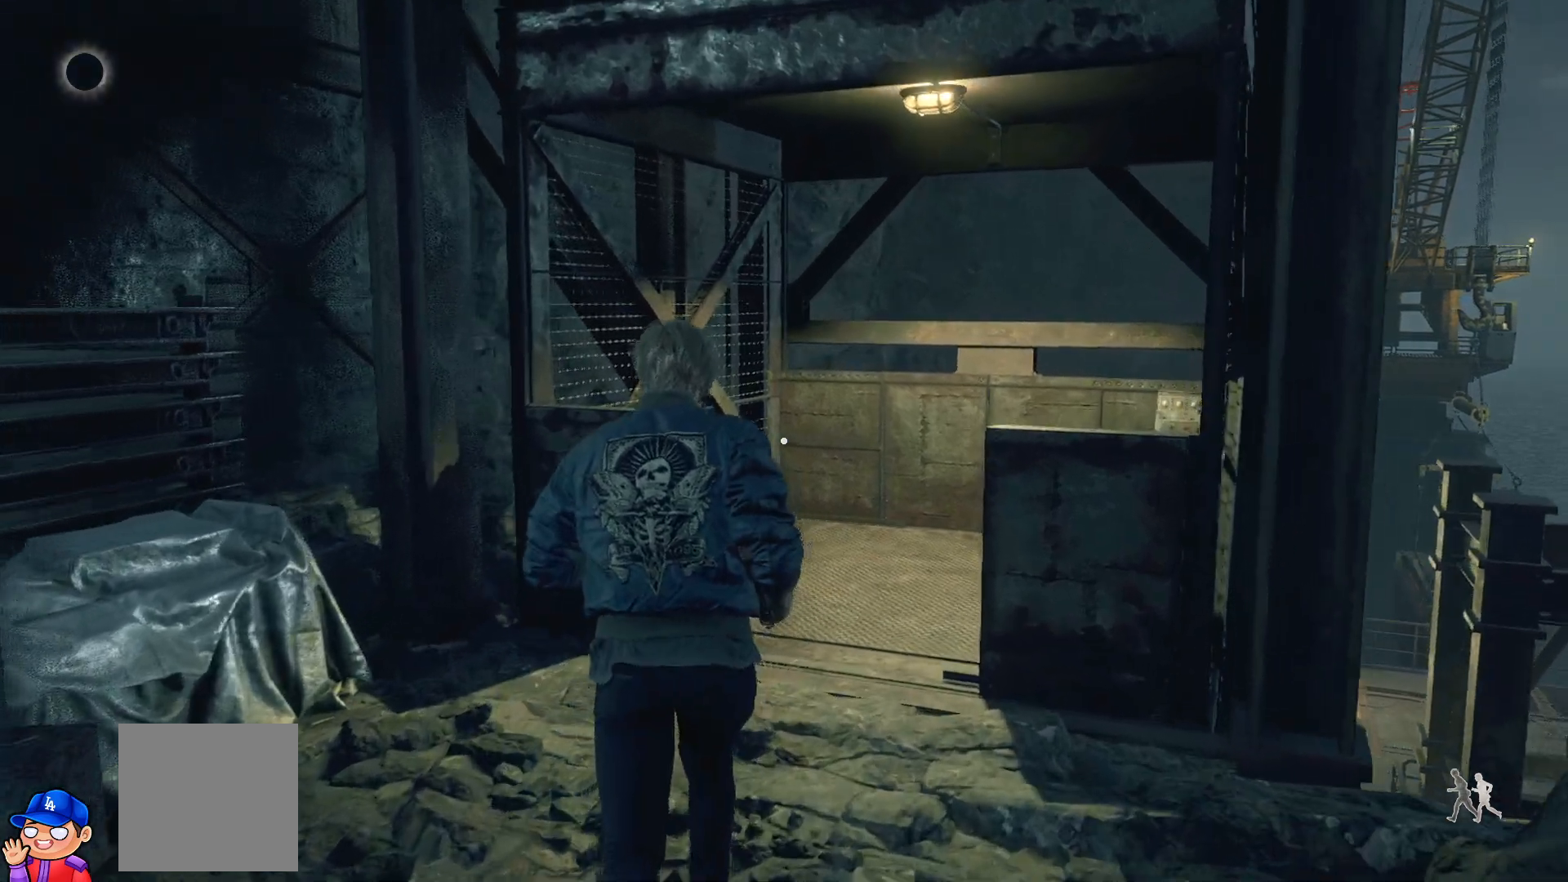
{"buttons": [], "left_stick": "up", "right_stick": "right", "events": [[200, "right_stick", "right"]]}
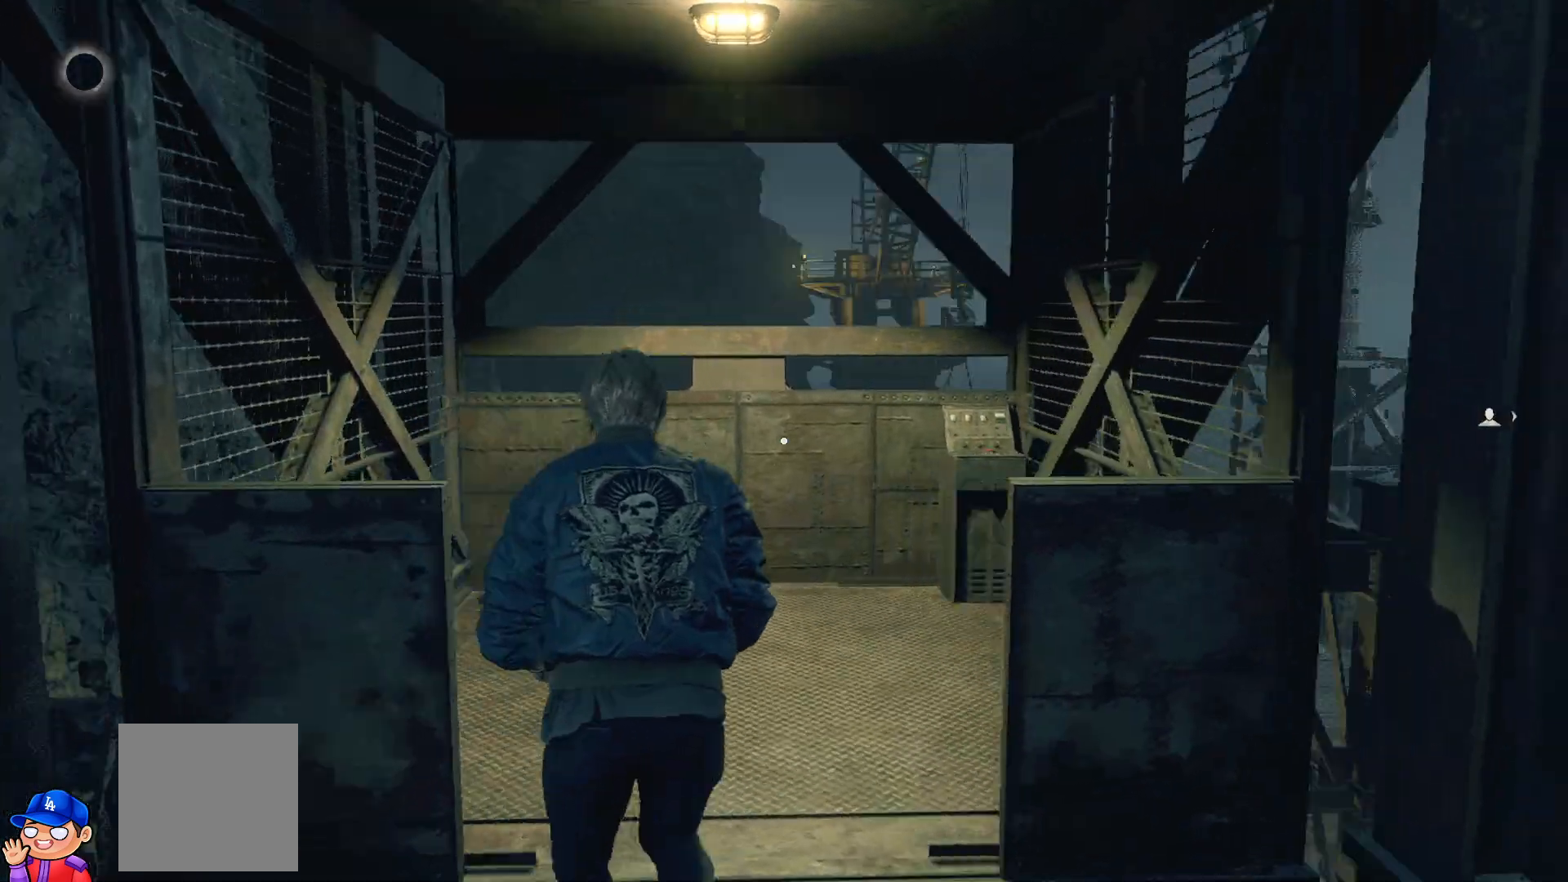
{"buttons": [], "left_stick": "up", "right_stick": "center", "events": [[133, "right_stick", "center"], [200, "right_stick", "right"], [450, "right_stick", "center"]]}
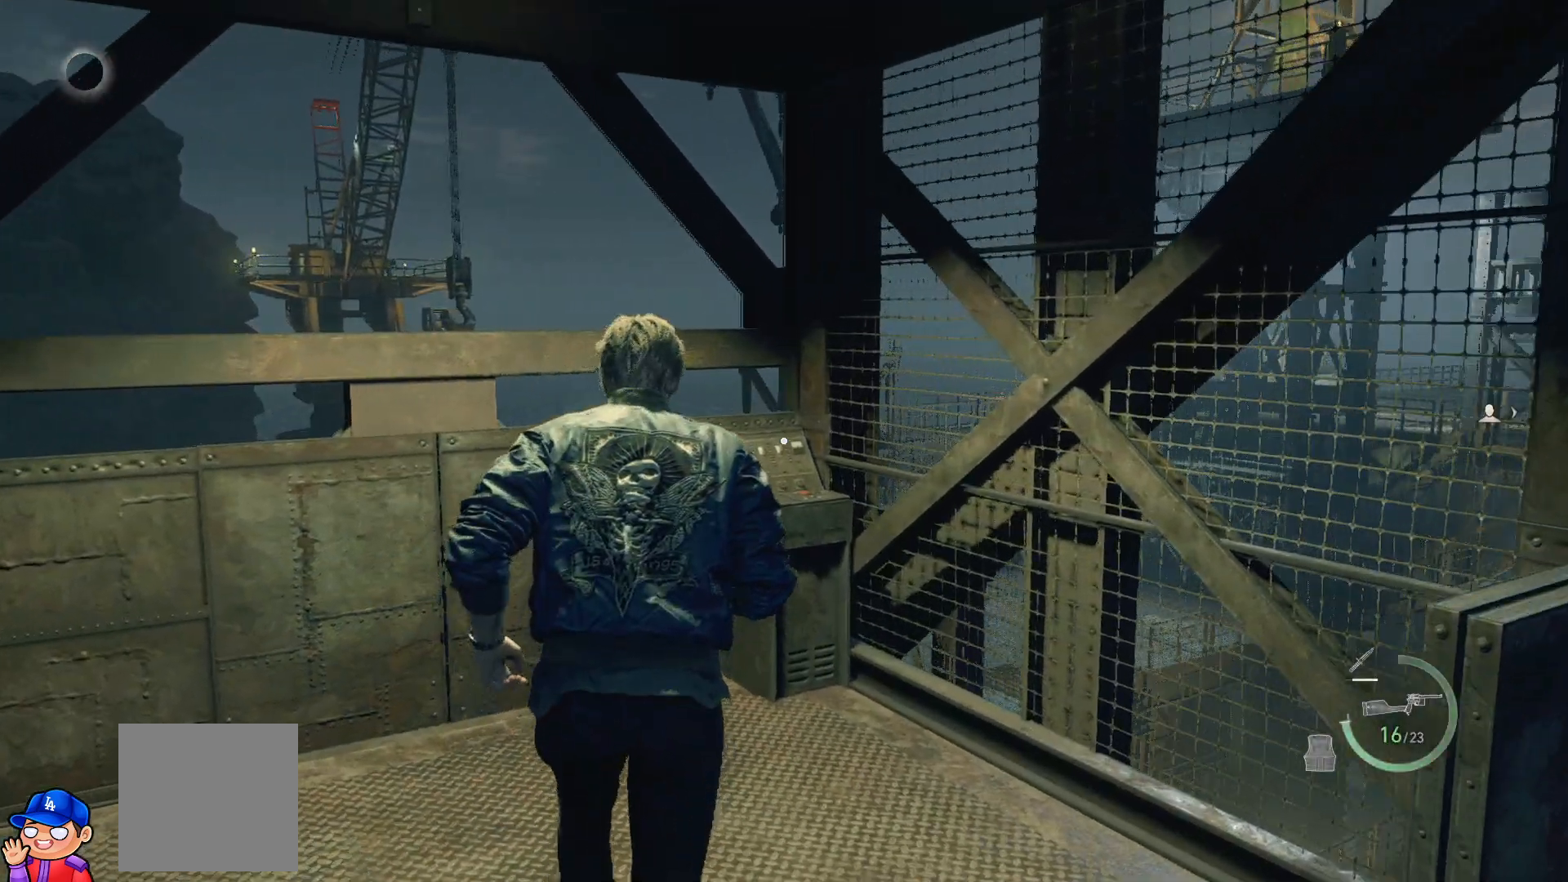
{"buttons": [], "left_stick": "center", "right_stick": "center", "events": [[167, "left_stick", "center"], [200, "CROSS", "down"], [333, "CROSS", "up"], [400, "CROSS", "down"], [483, "CROSS", "up"]]}